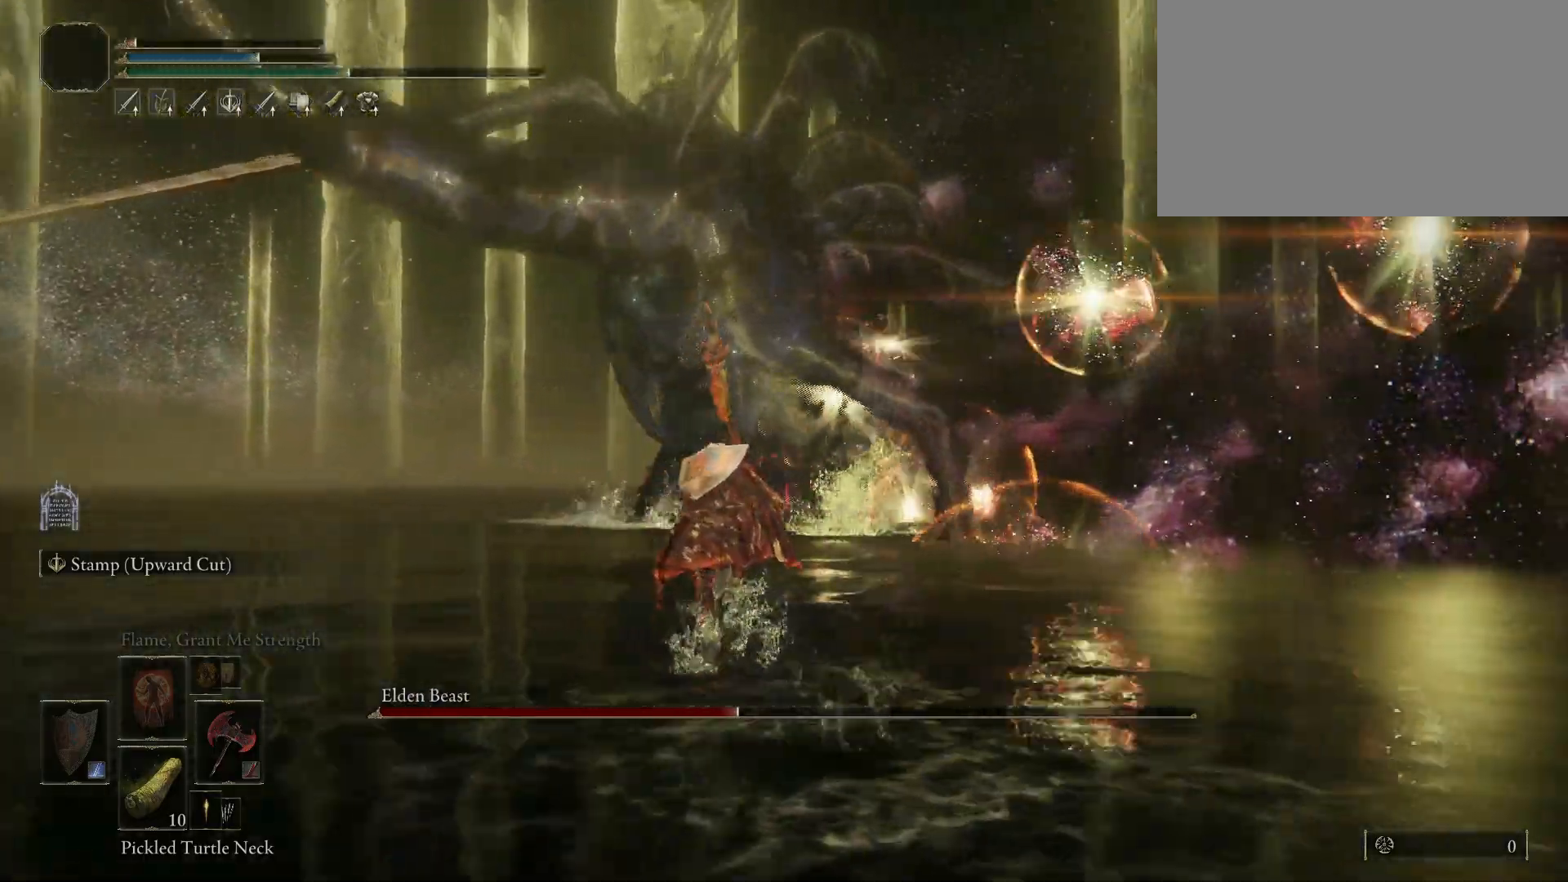
Gameplay with keyboard and mouse; each line is a JSON object with the keys and mouse buttons held at the frame after it. "events" lists presses ("down") and releases ("up") of "1", "2", "3", "4", "5", "a", "alt", "c", "caps_lock", "ctrl", "d", "e", "f", "g", "q", "r", "s", "shift", "space", "t", "tab", "v", "w", "x", "z", "mouse_left", "mouse_wheel" and "mouse_right" between this image and that frame as [ms after this image, input, new state], when the widget could be followed in between. "mouse_left", "mouse_wheel", "mouse_right" = the "left", "wheel", "right" buttons of the "mouse" list. No other keys are recorded. "wheel" means that the mouse wheel is clicked or scrolled. Not read: mouse_move.
{"keys": ["w"], "mouse": [], "events": [[184, "space", "down"], [317, "space", "up"]]}
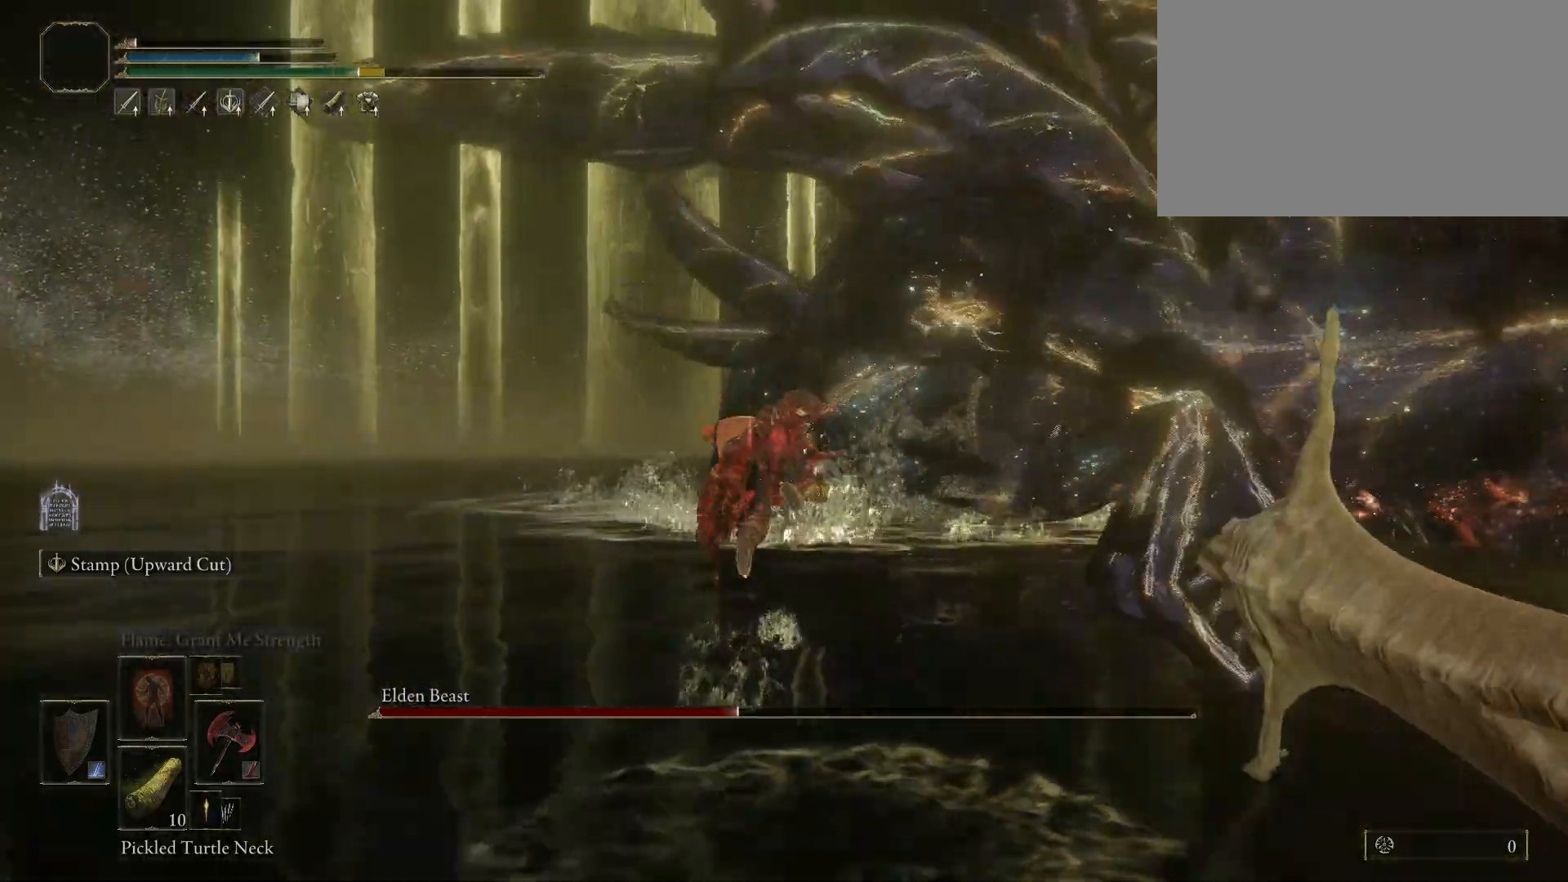
{"keys": ["space", "w"], "mouse": [], "events": [[200, "space", "down"]]}
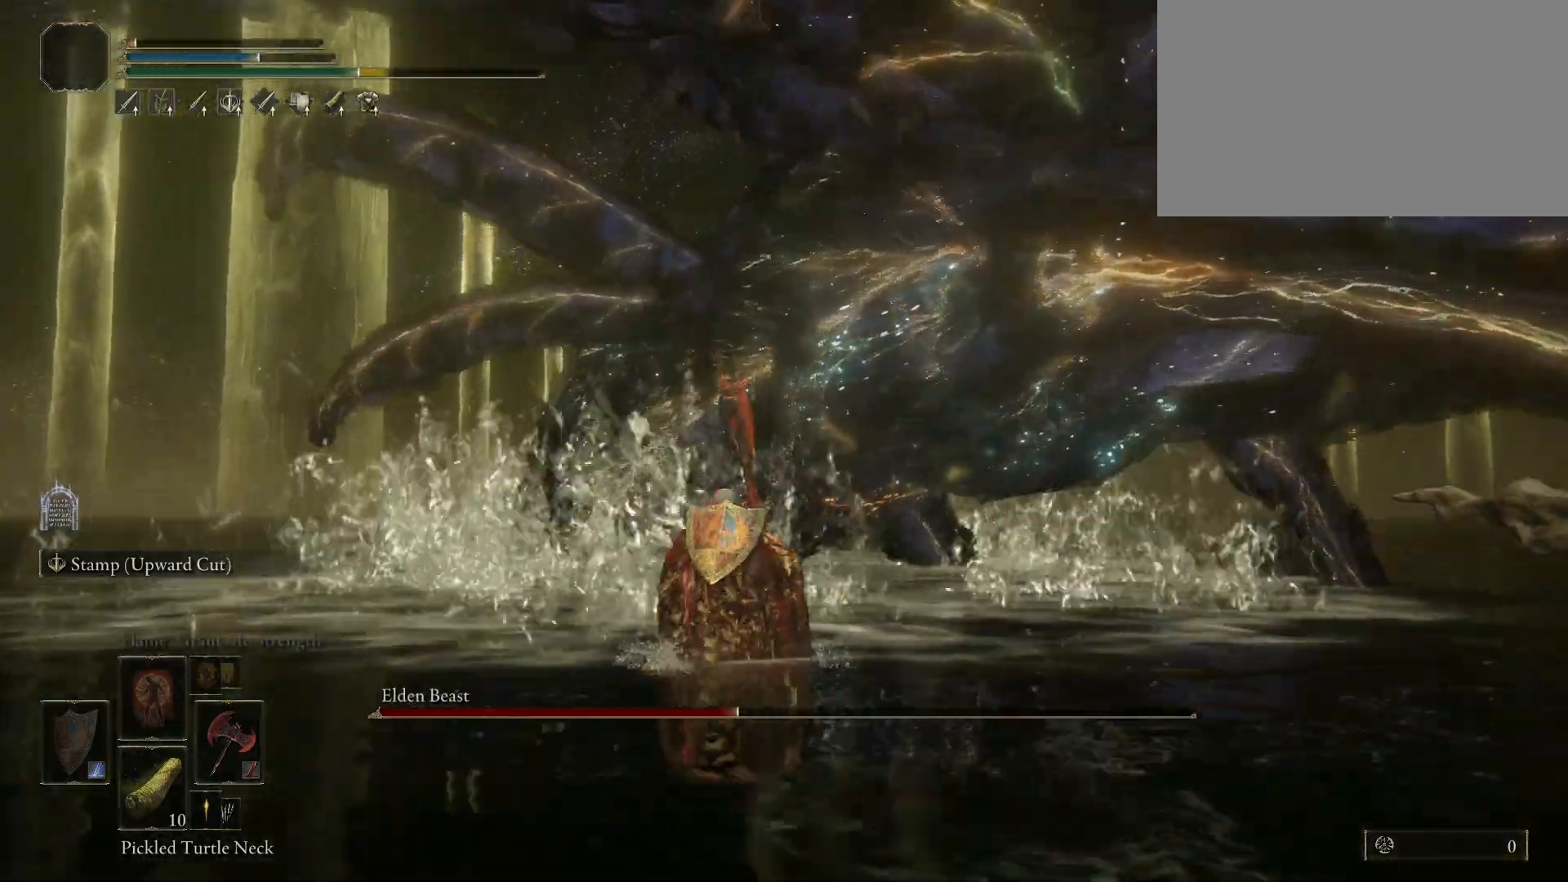
{"keys": ["shift", "space", "w"], "mouse": [], "events": [[450, "shift", "down"]]}
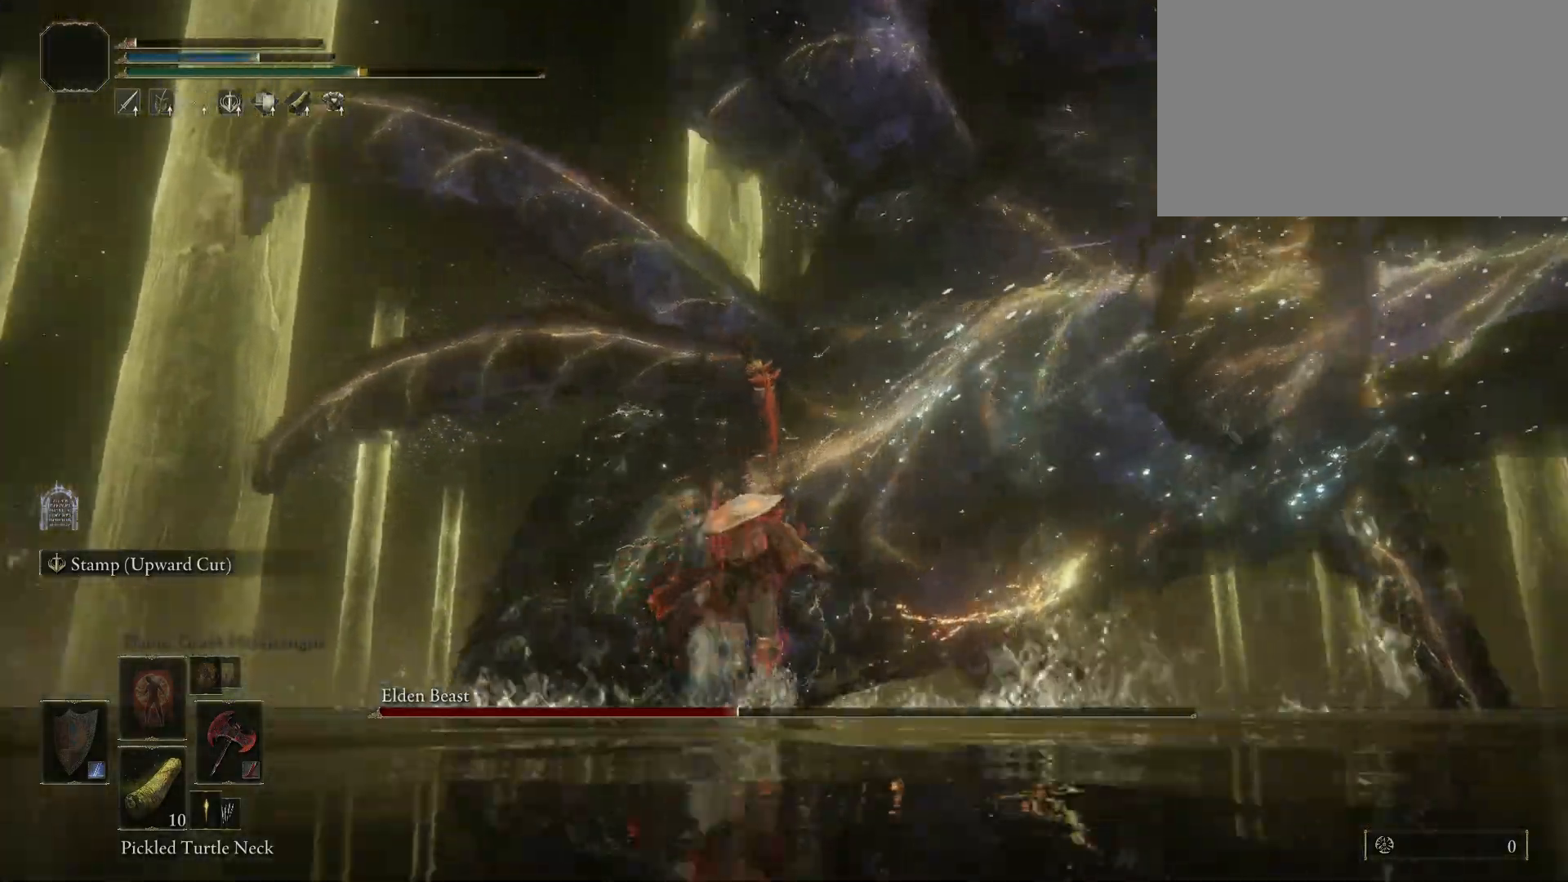
{"keys": ["shift", "space", "w"], "mouse": ["right"], "events": [[234, "mouse_right", "down"]]}
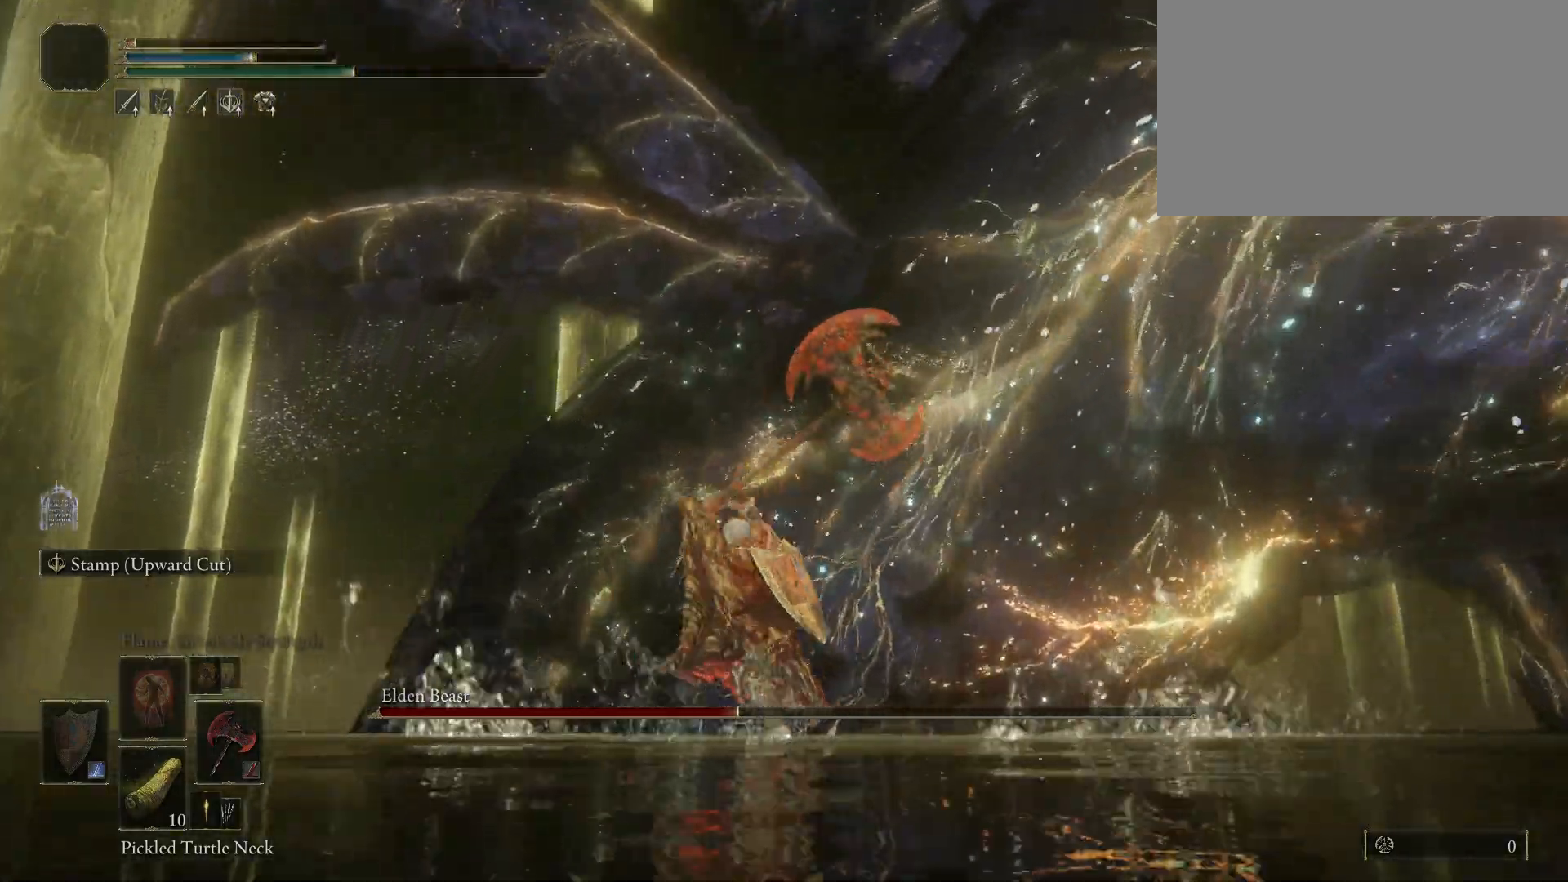
{"keys": ["shift", "space", "w"], "mouse": ["right"], "events": [[17, "mouse_left", "down"], [150, "mouse_left", "up"], [234, "mouse_left", "down"], [384, "mouse_left", "up"]]}
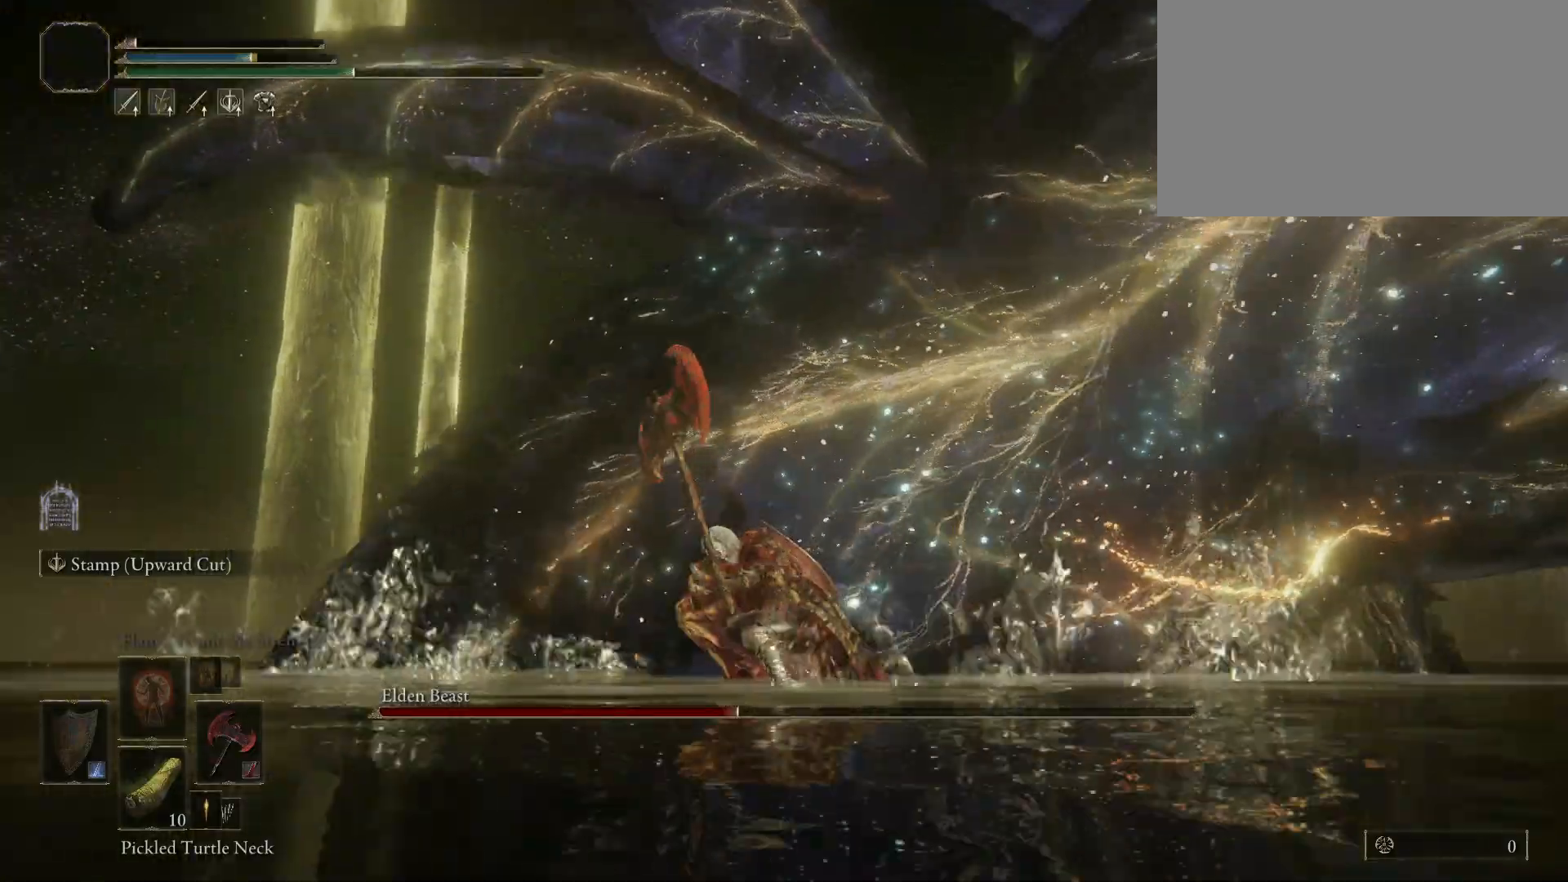
{"keys": ["shift", "space", "w"], "mouse": ["right"], "events": []}
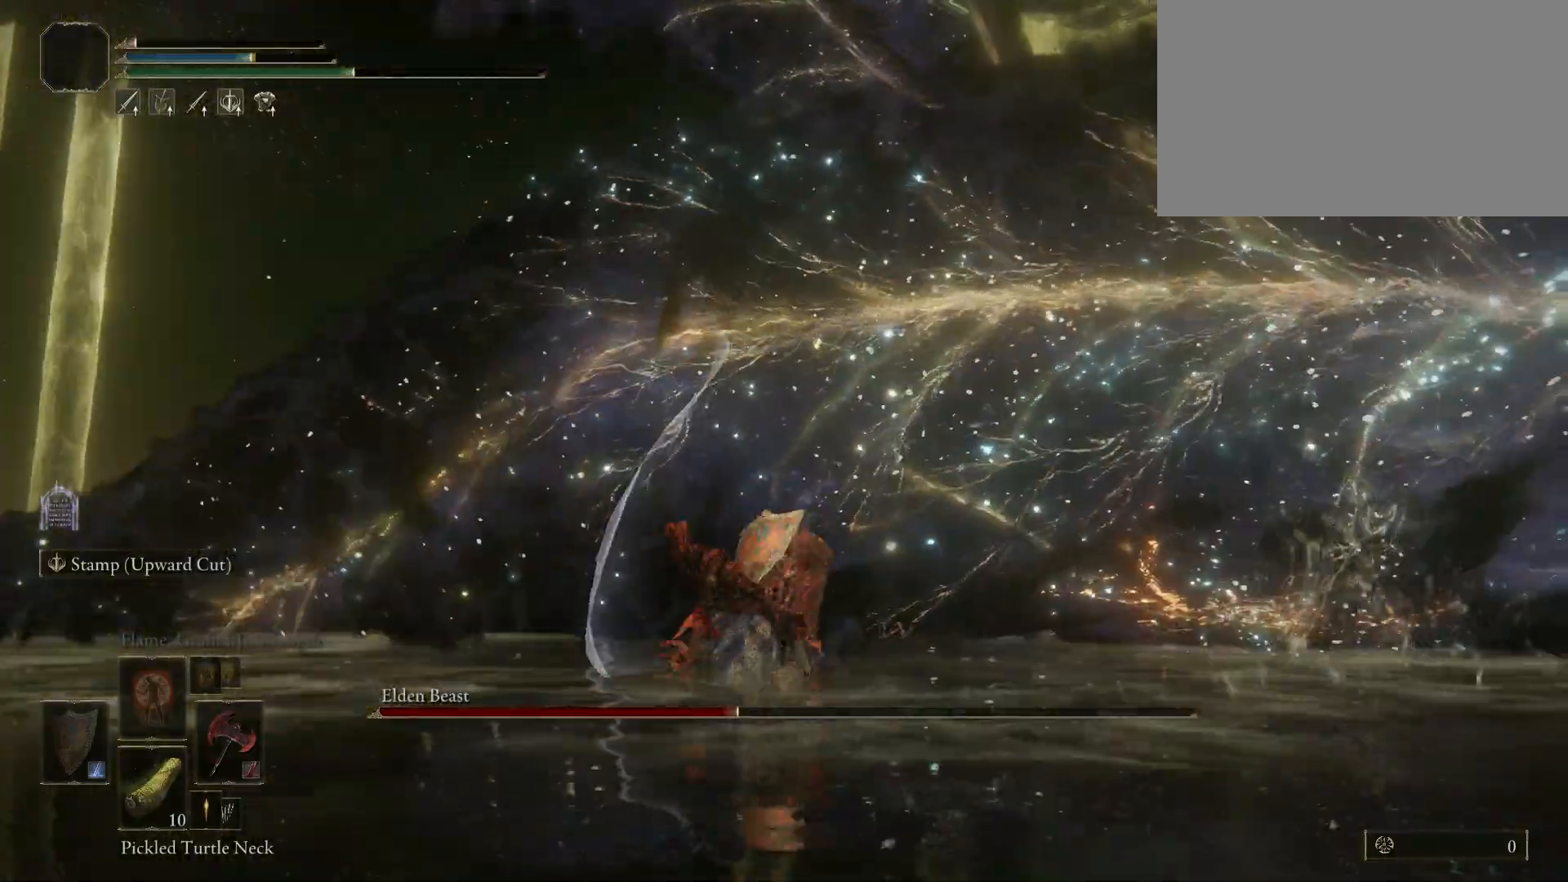
{"keys": ["w"], "mouse": [], "events": [[84, "mouse_right", "up"], [284, "space", "up"], [334, "shift", "up"]]}
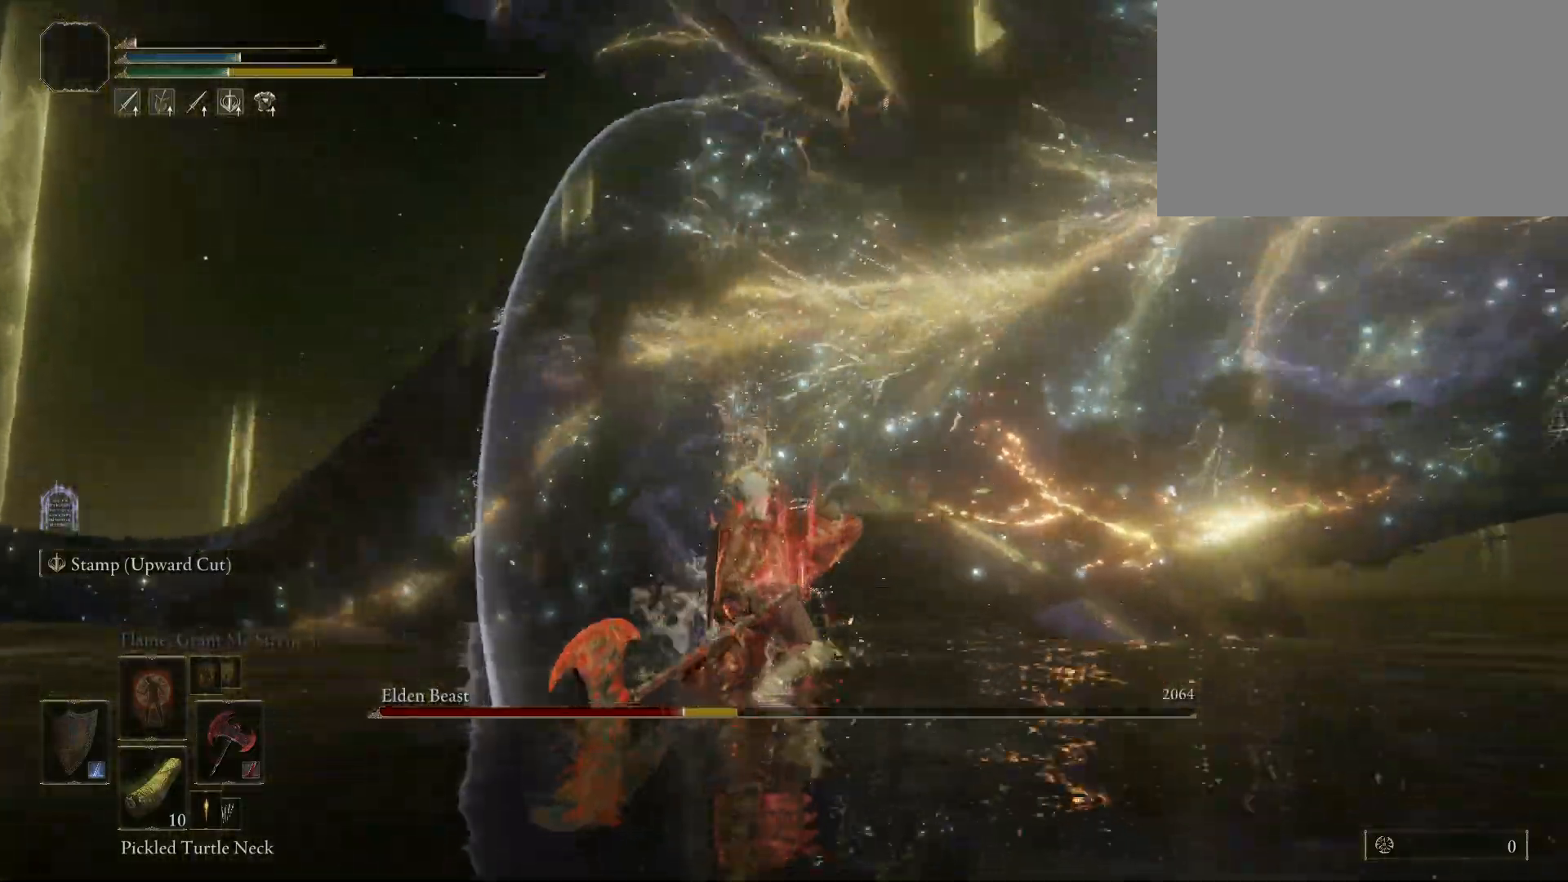
{"keys": [], "mouse": [], "events": [[350, "w", "up"]]}
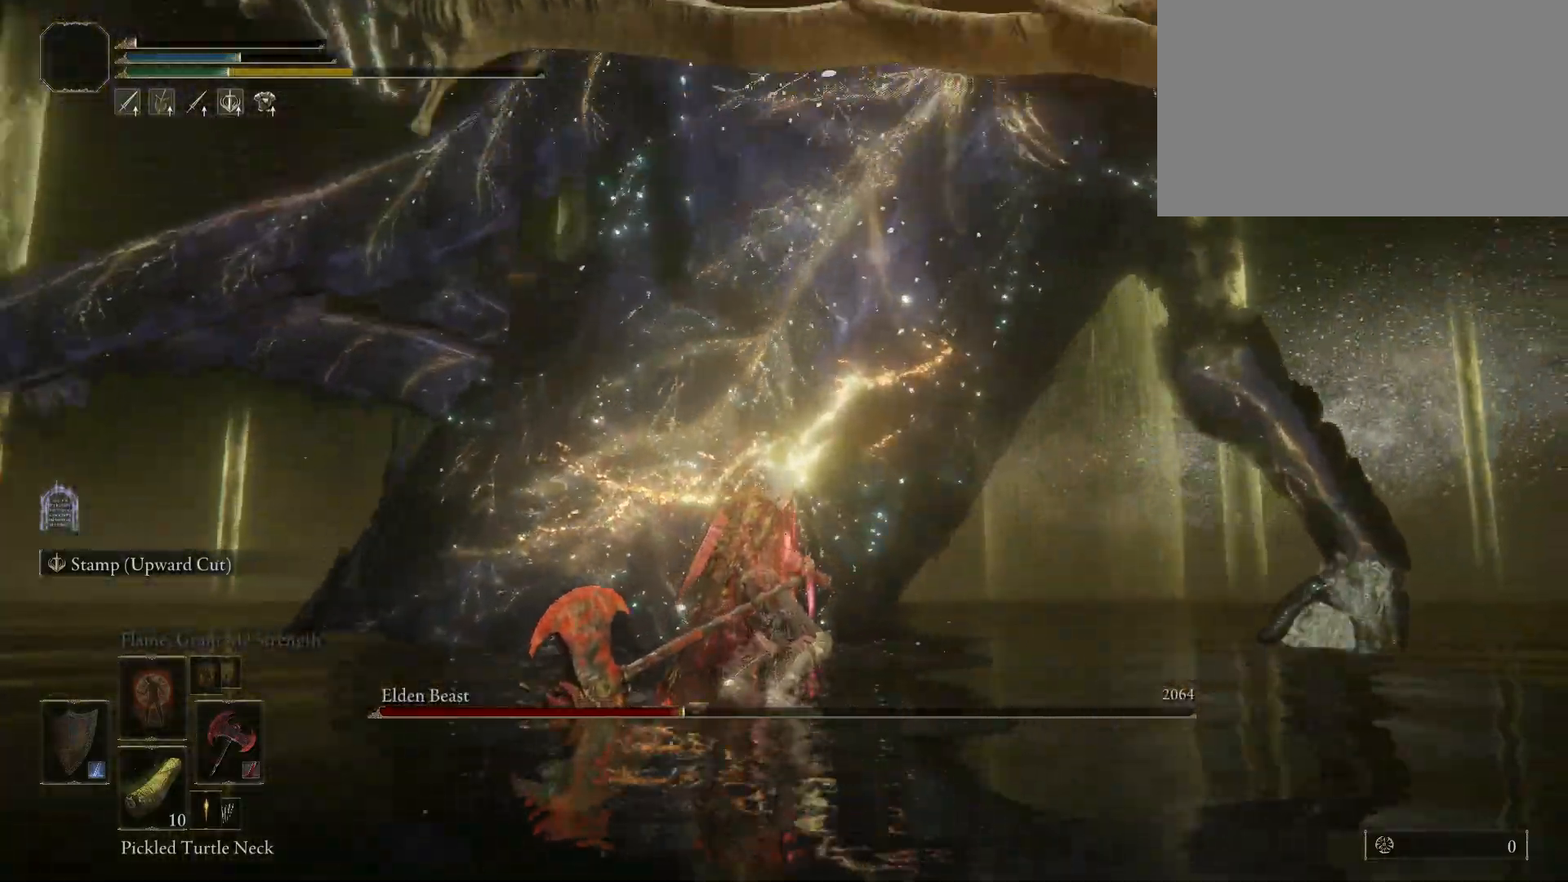
{"keys": ["d", "s"], "mouse": [], "events": [[84, "d", "down"], [250, "s", "down"]]}
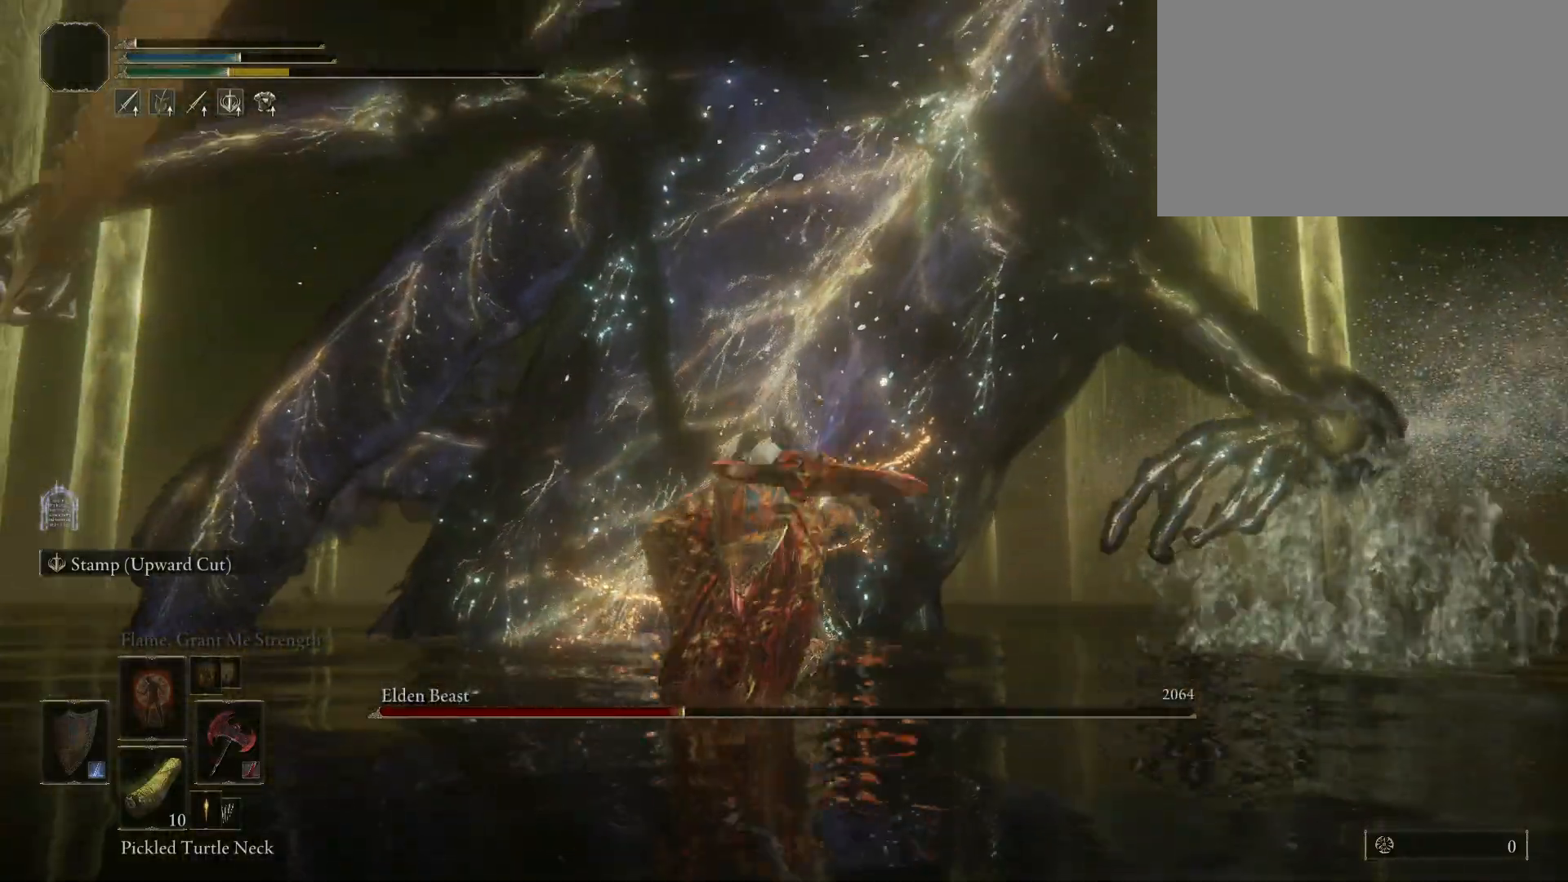
{"keys": ["d", "s"], "mouse": [], "events": []}
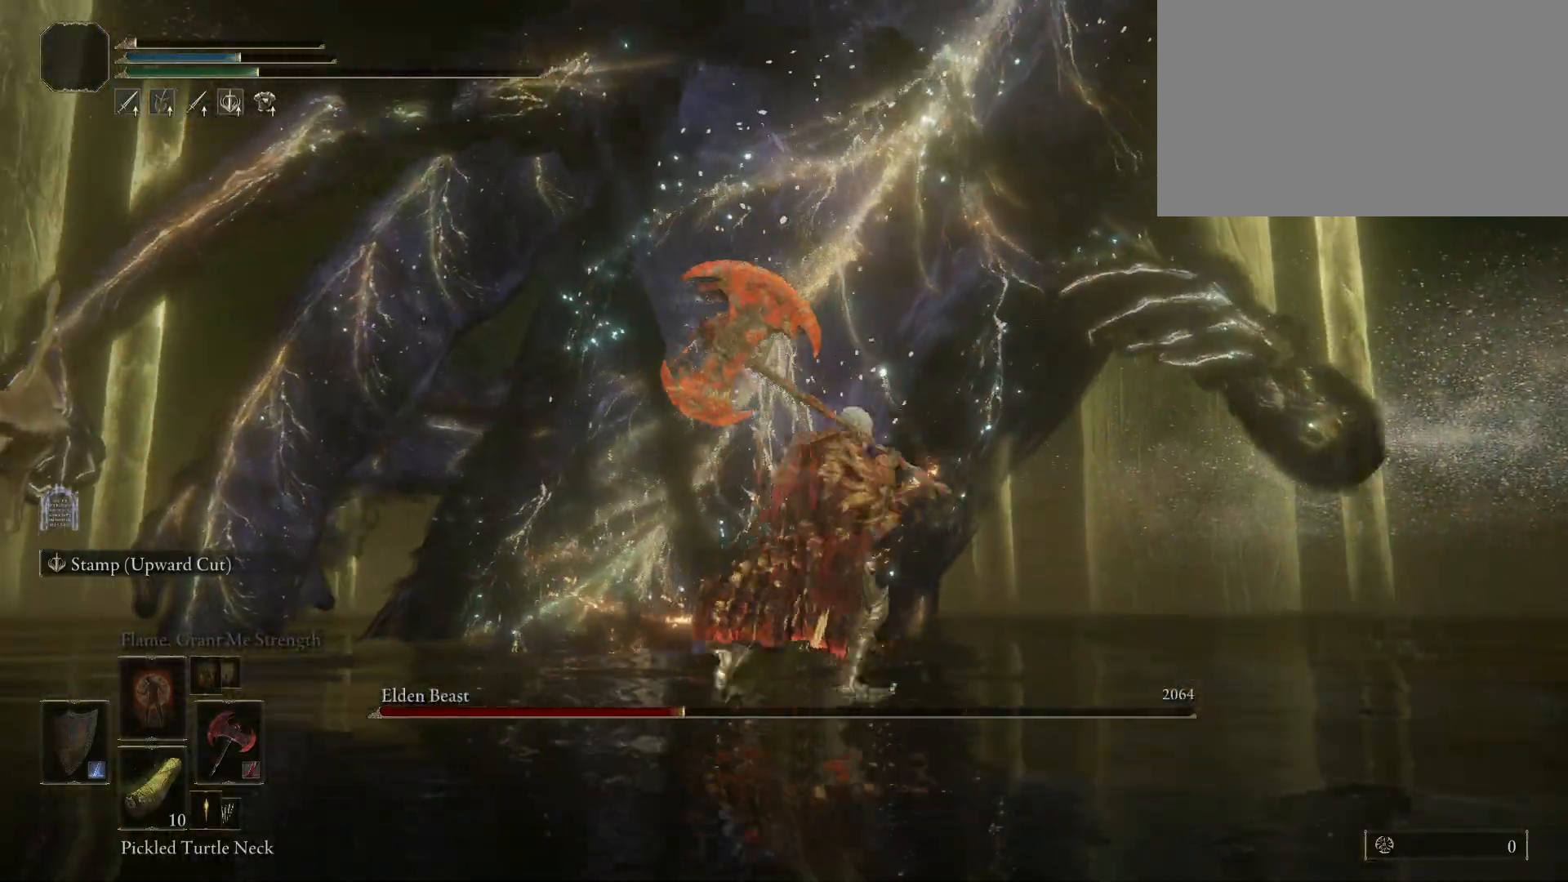
{"keys": ["d"], "mouse": [], "events": [[17, "s", "up"]]}
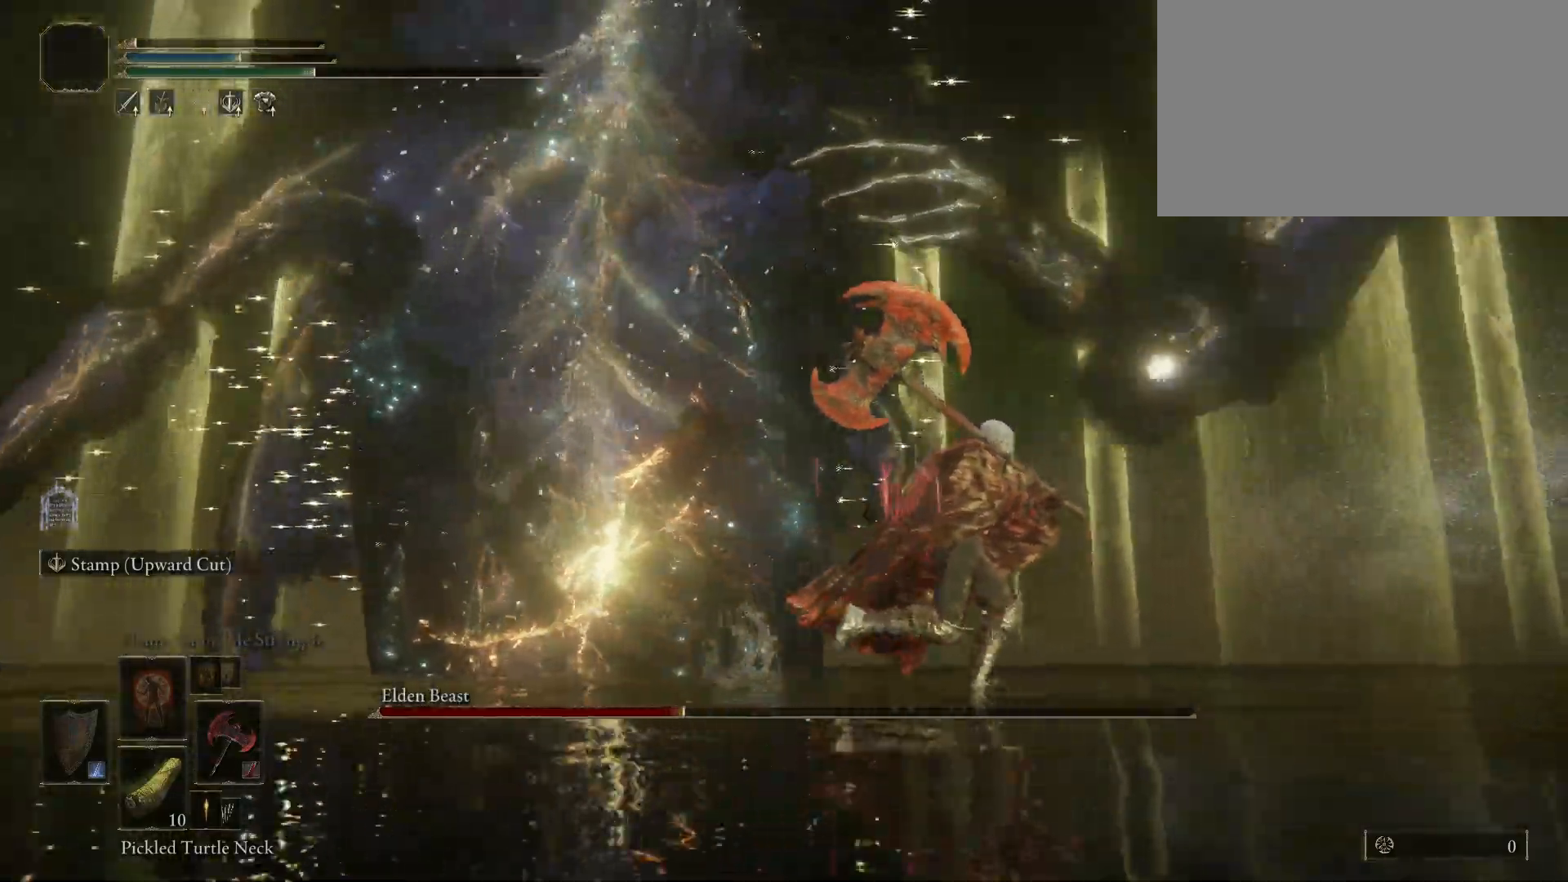
{"keys": ["a", "s"], "mouse": [], "events": [[17, "s", "down"], [117, "d", "up"], [484, "a", "down"]]}
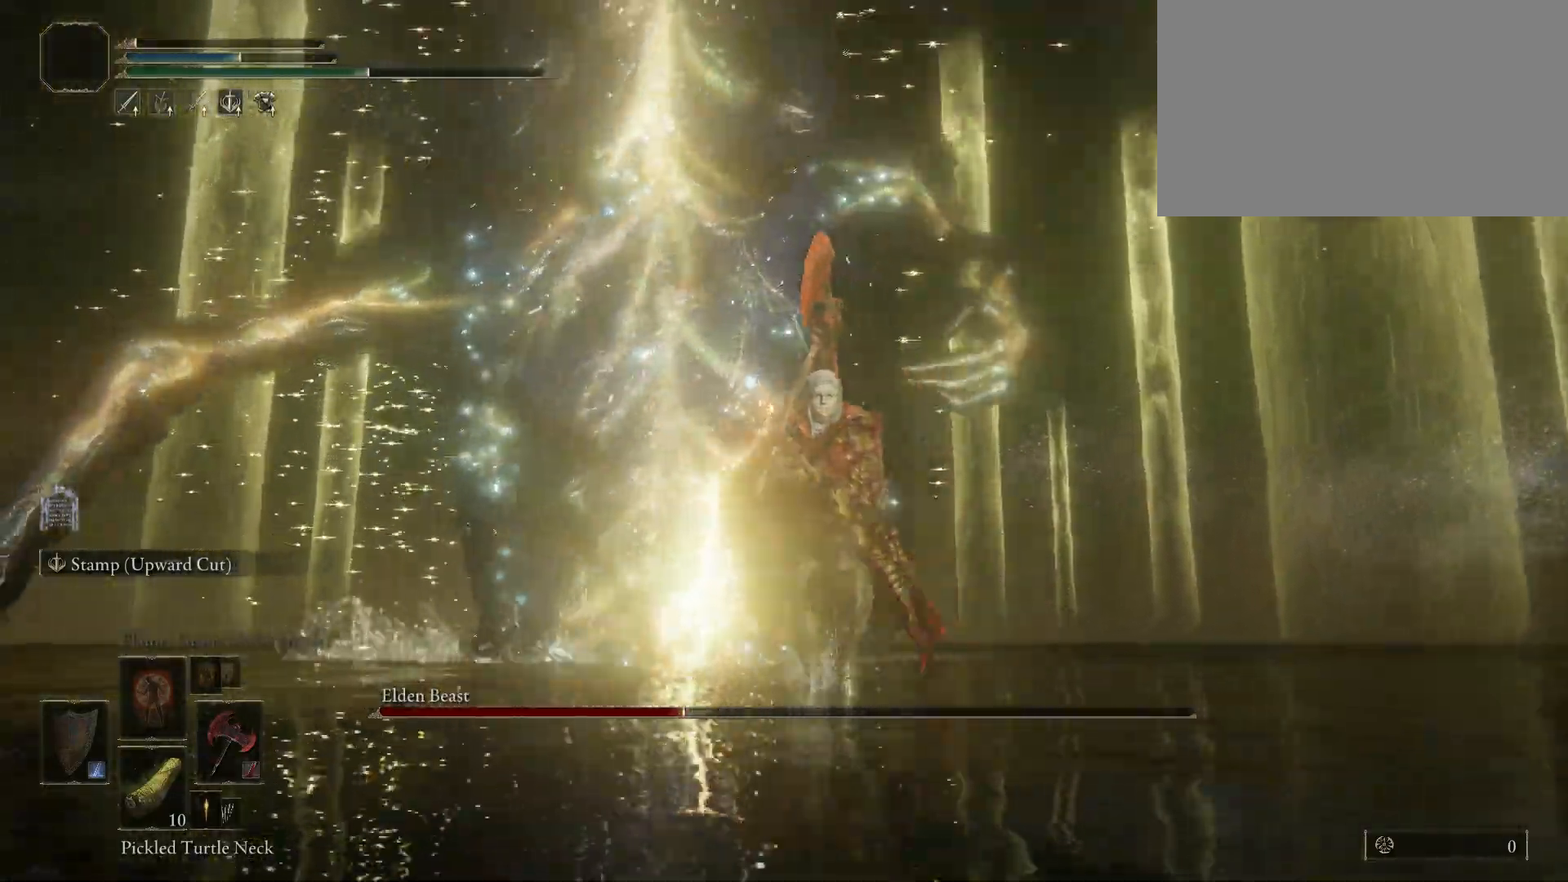
{"keys": ["a", "w"], "mouse": [], "events": [[217, "s", "up"], [467, "w", "down"]]}
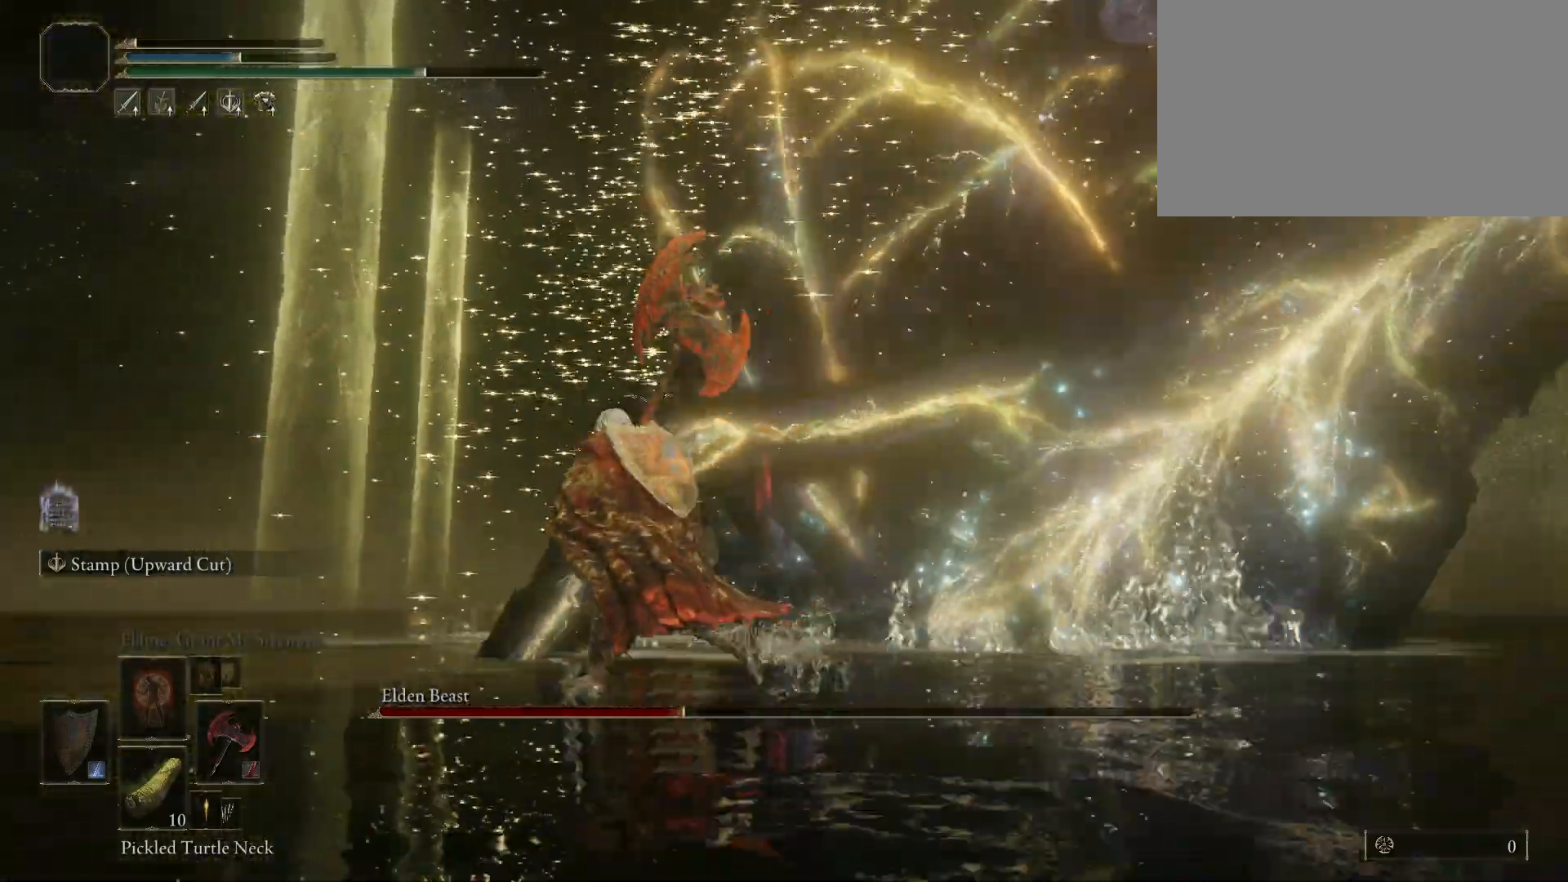
{"keys": ["a", "space", "w"], "mouse": [], "events": [[50, "space", "down"]]}
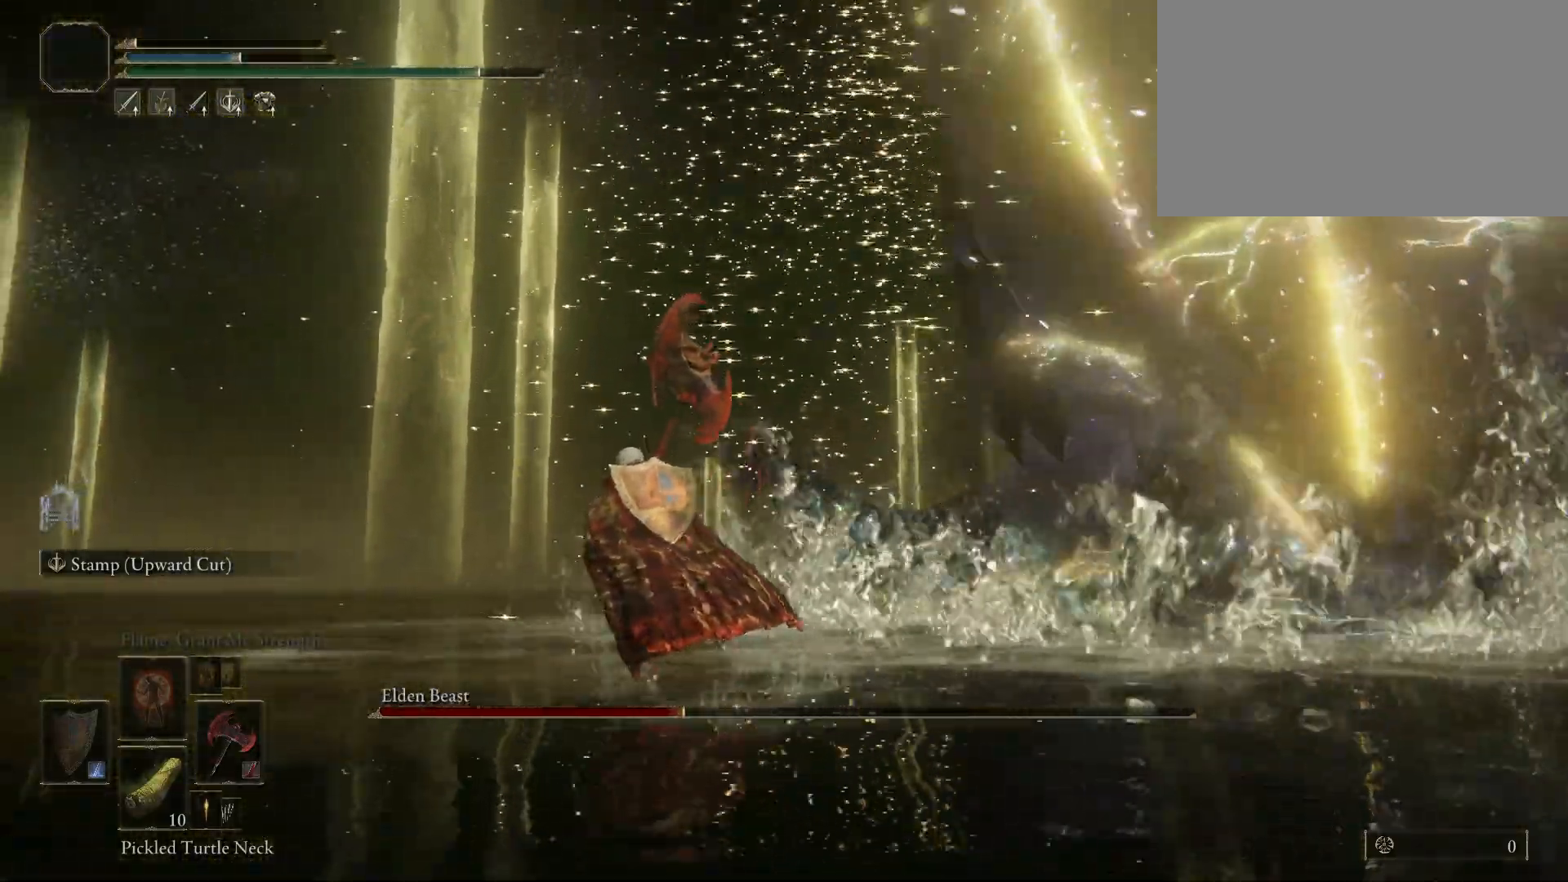
{"keys": ["space", "w"], "mouse": [], "events": [[67, "a", "up"]]}
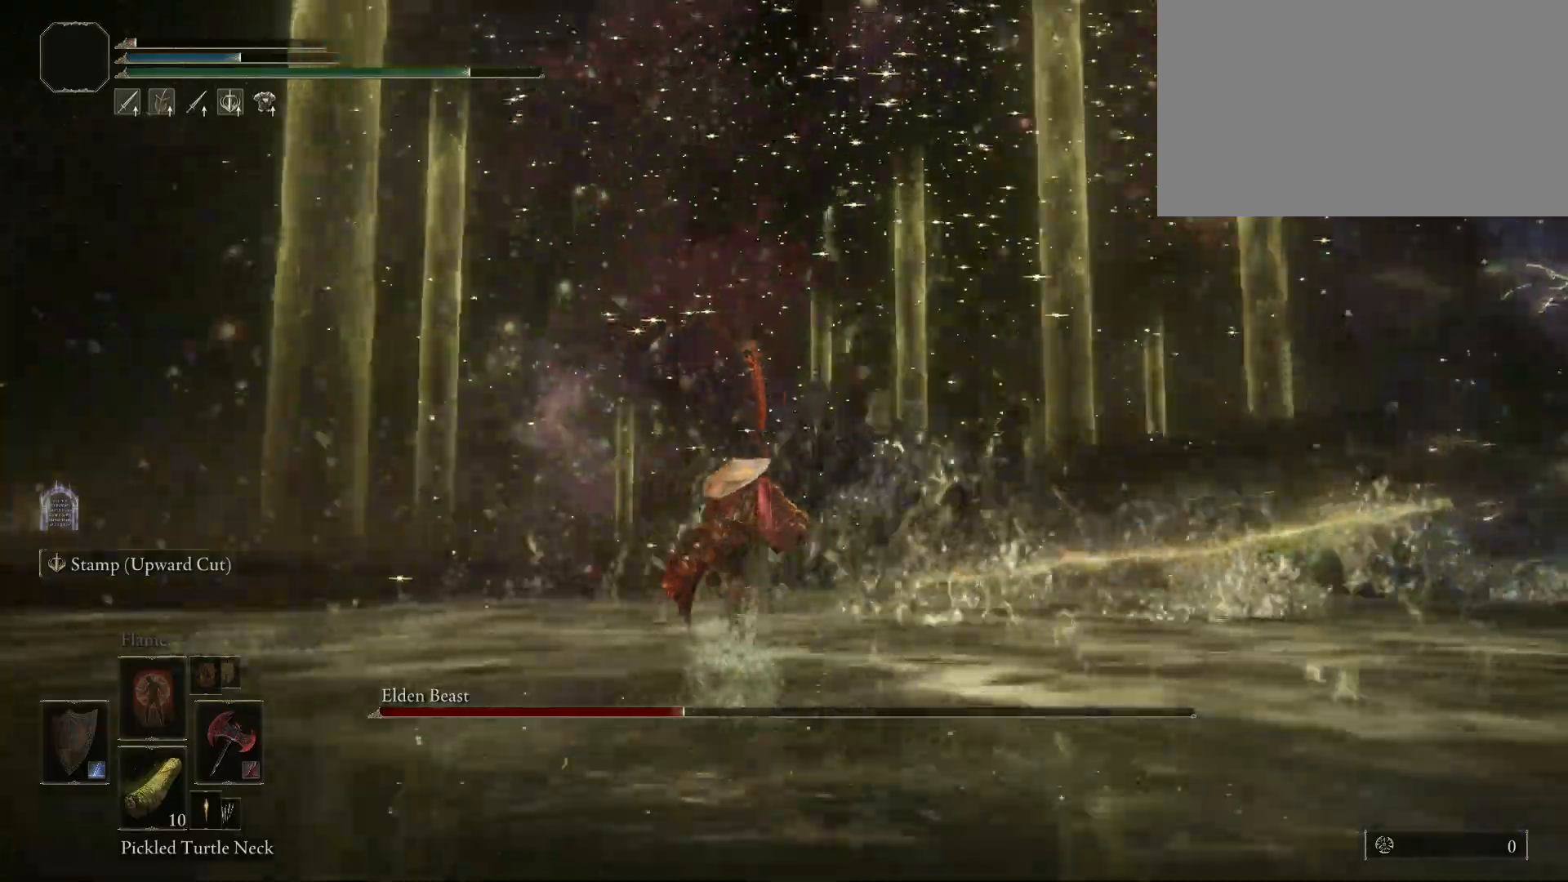
{"keys": ["space", "w"], "mouse": [], "events": []}
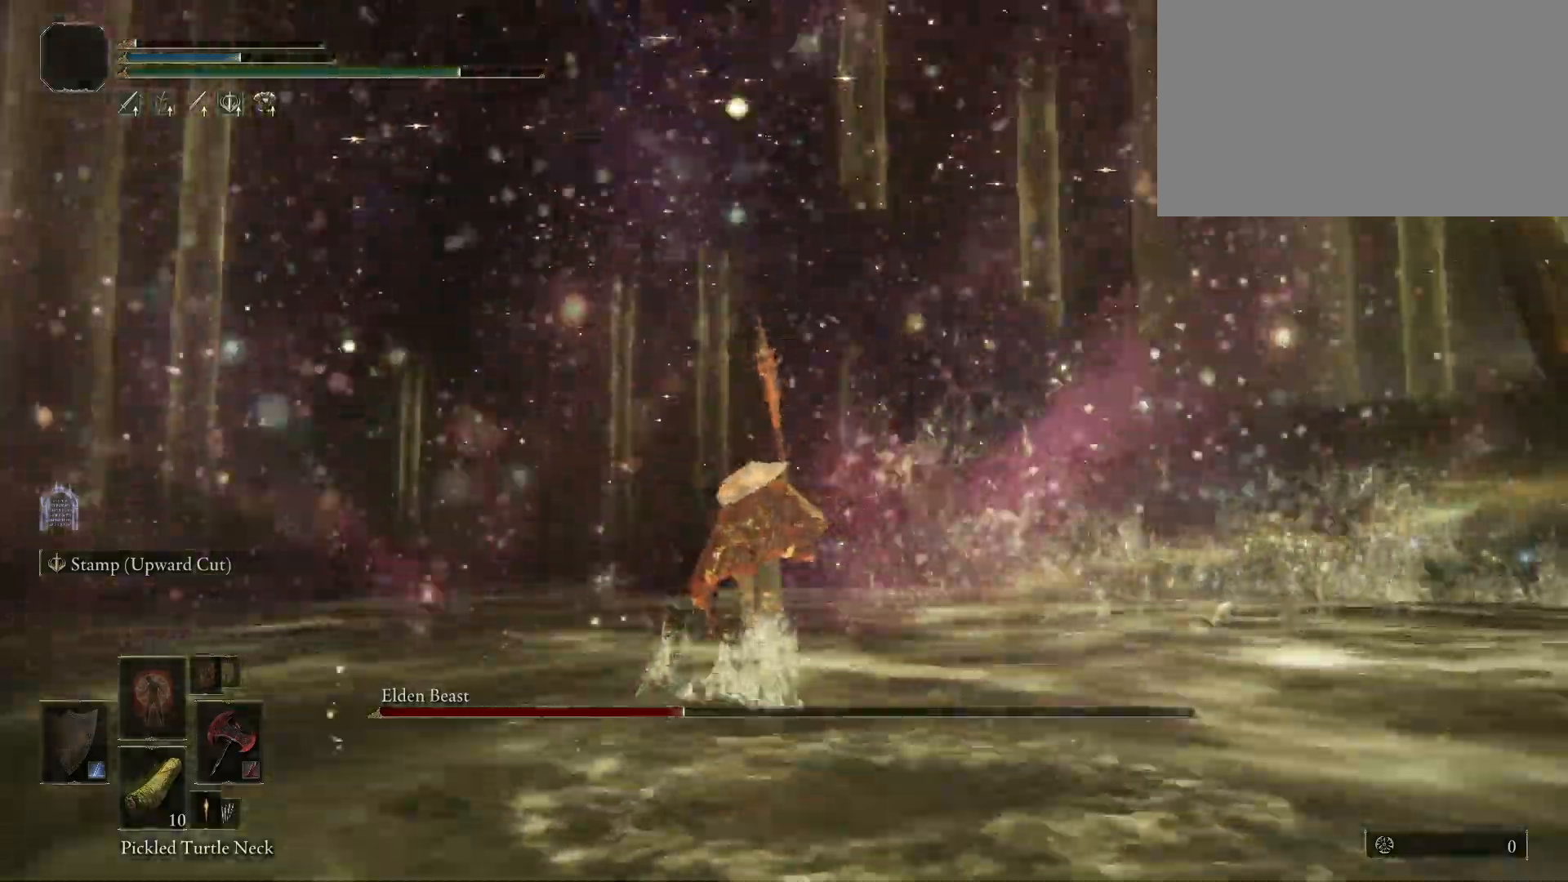
{"keys": ["space", "w"], "mouse": [], "events": []}
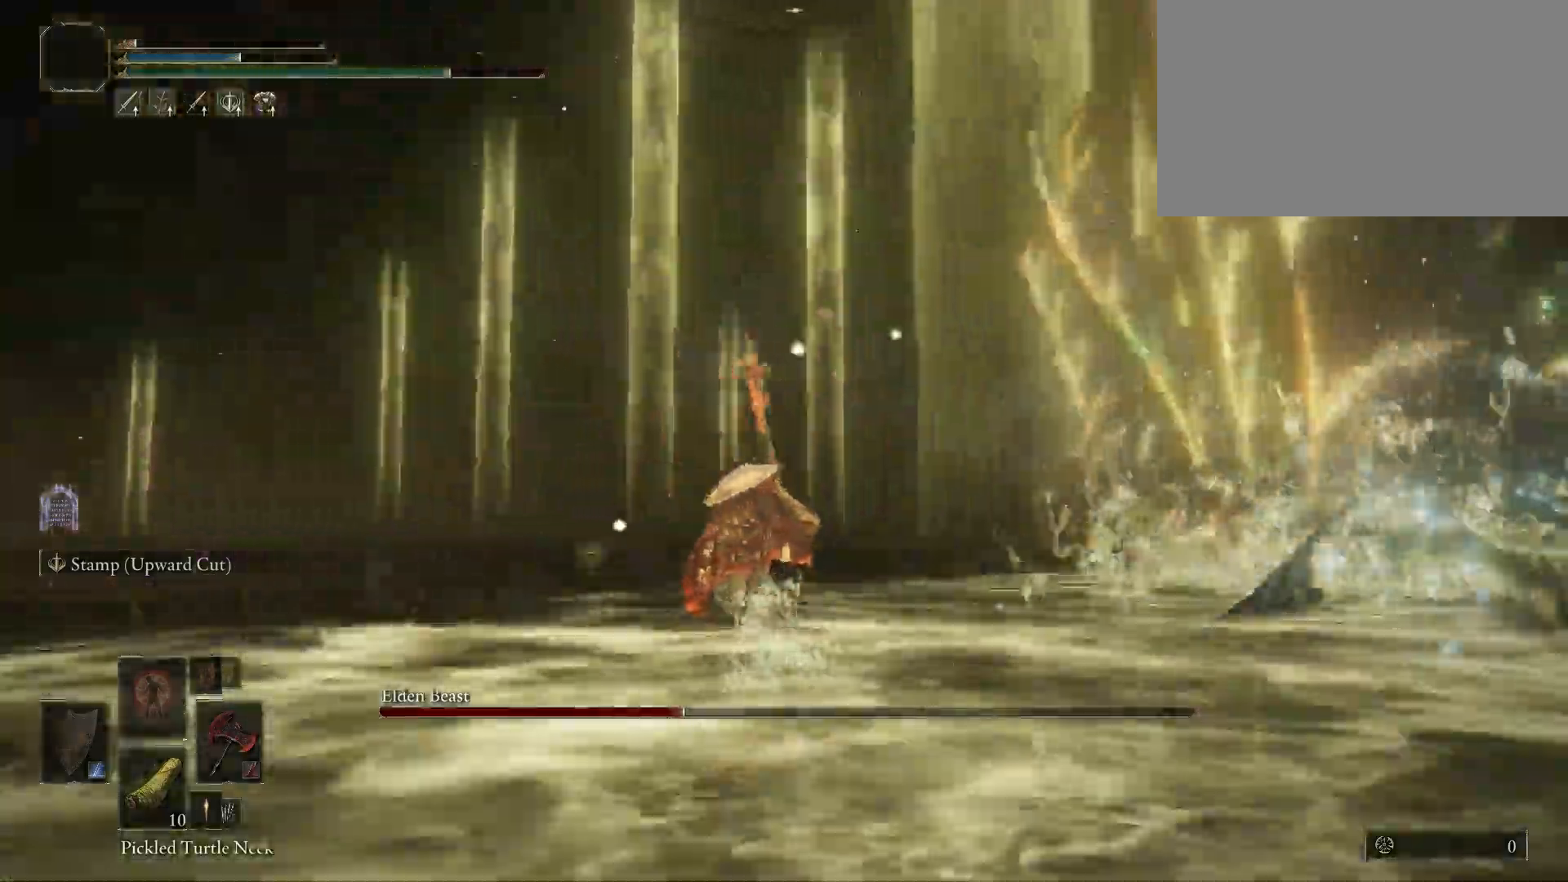
{"keys": ["space", "w"], "mouse": [], "events": []}
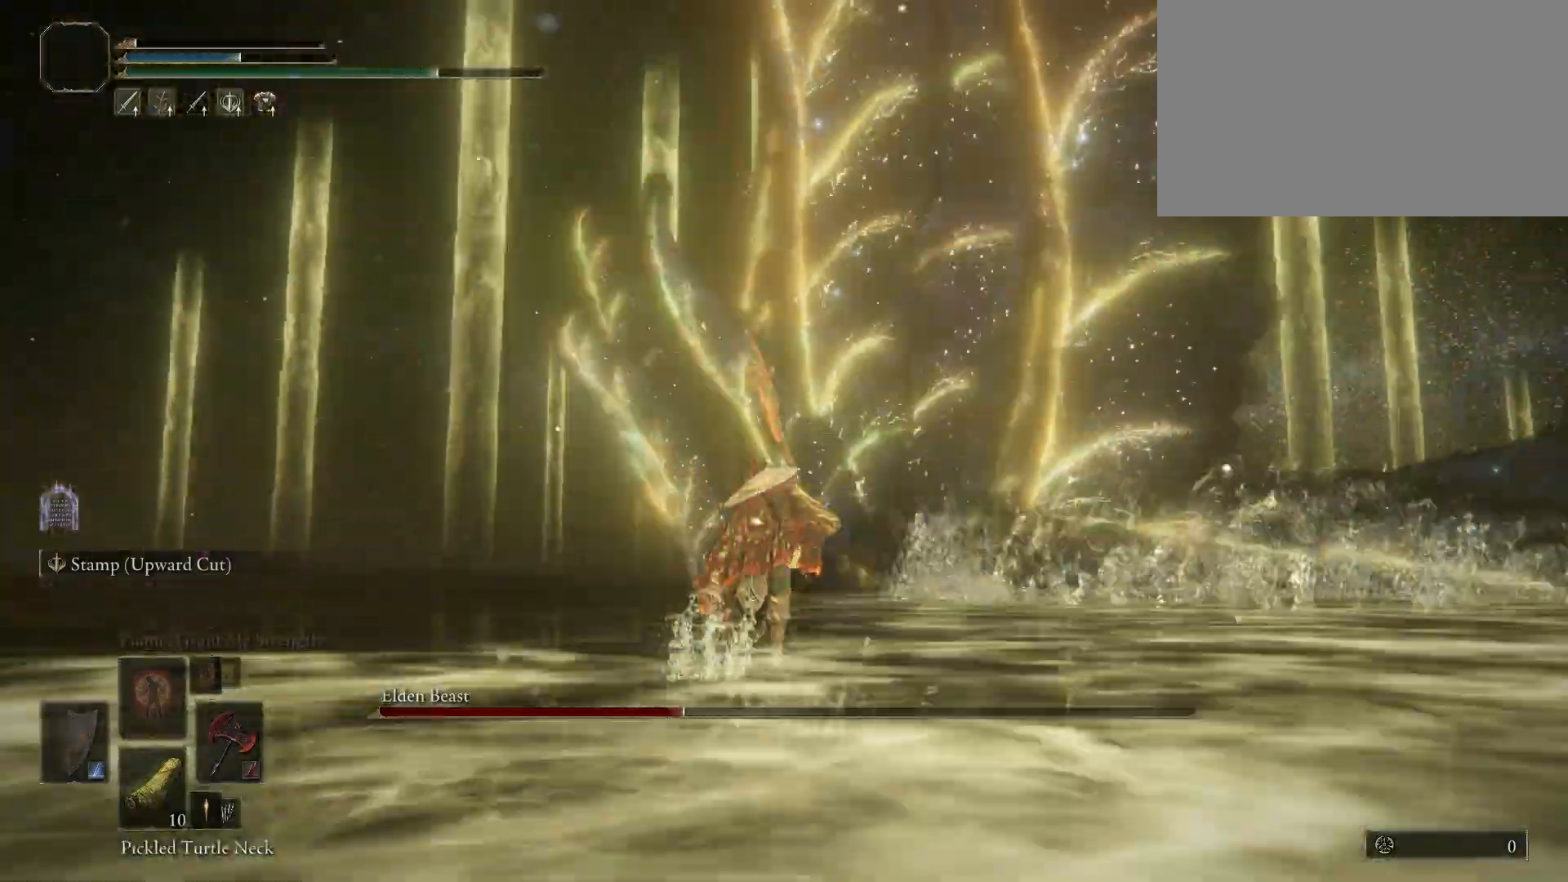
{"keys": ["space", "w"], "mouse": [], "events": []}
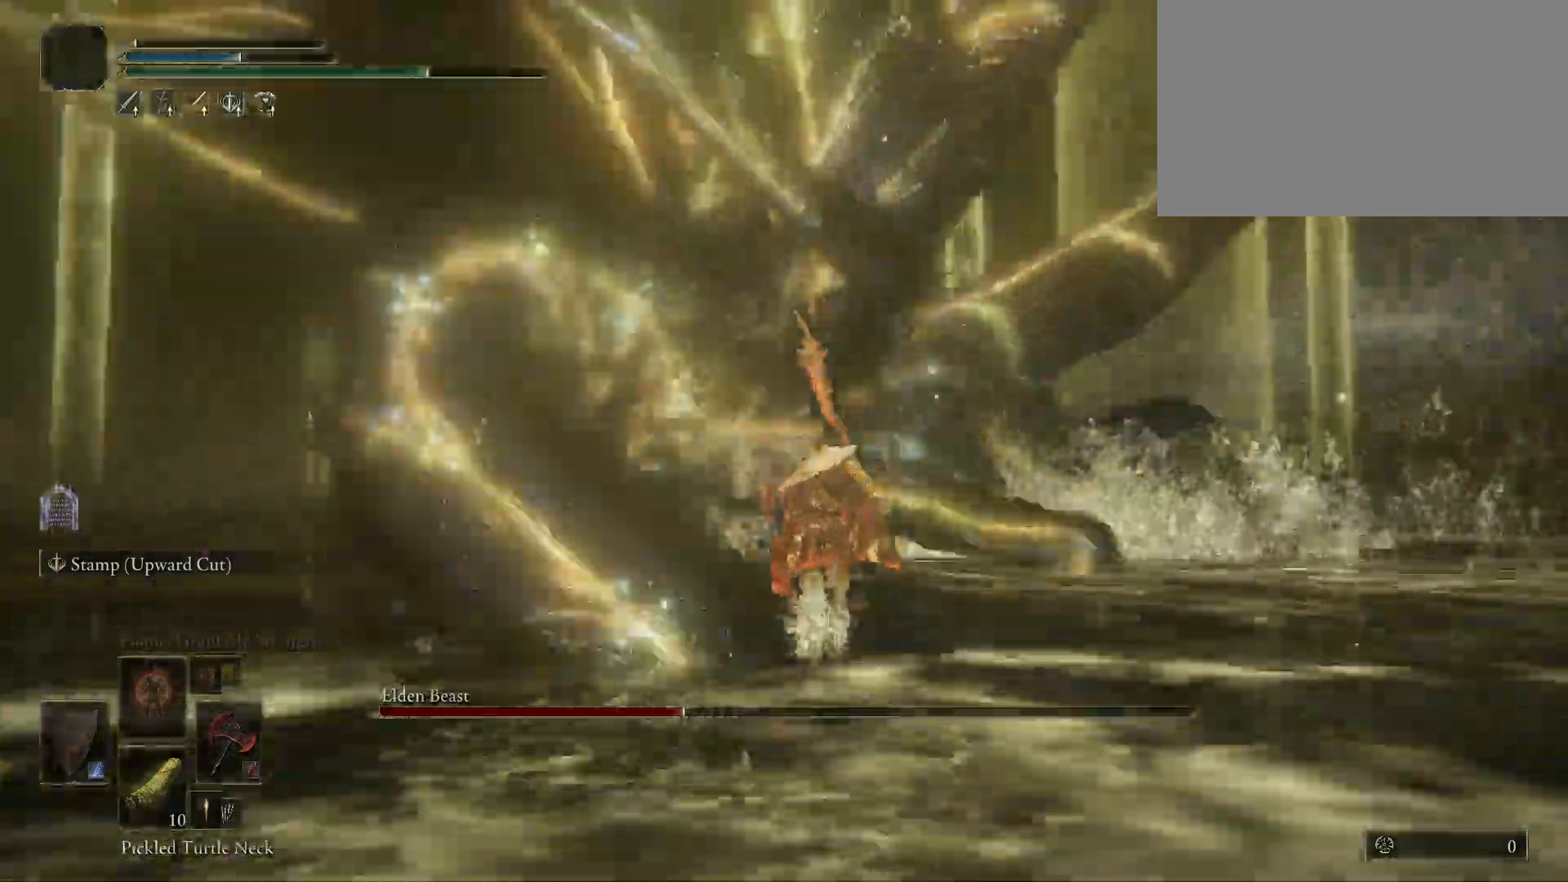
{"keys": ["space", "w"], "mouse": [], "events": []}
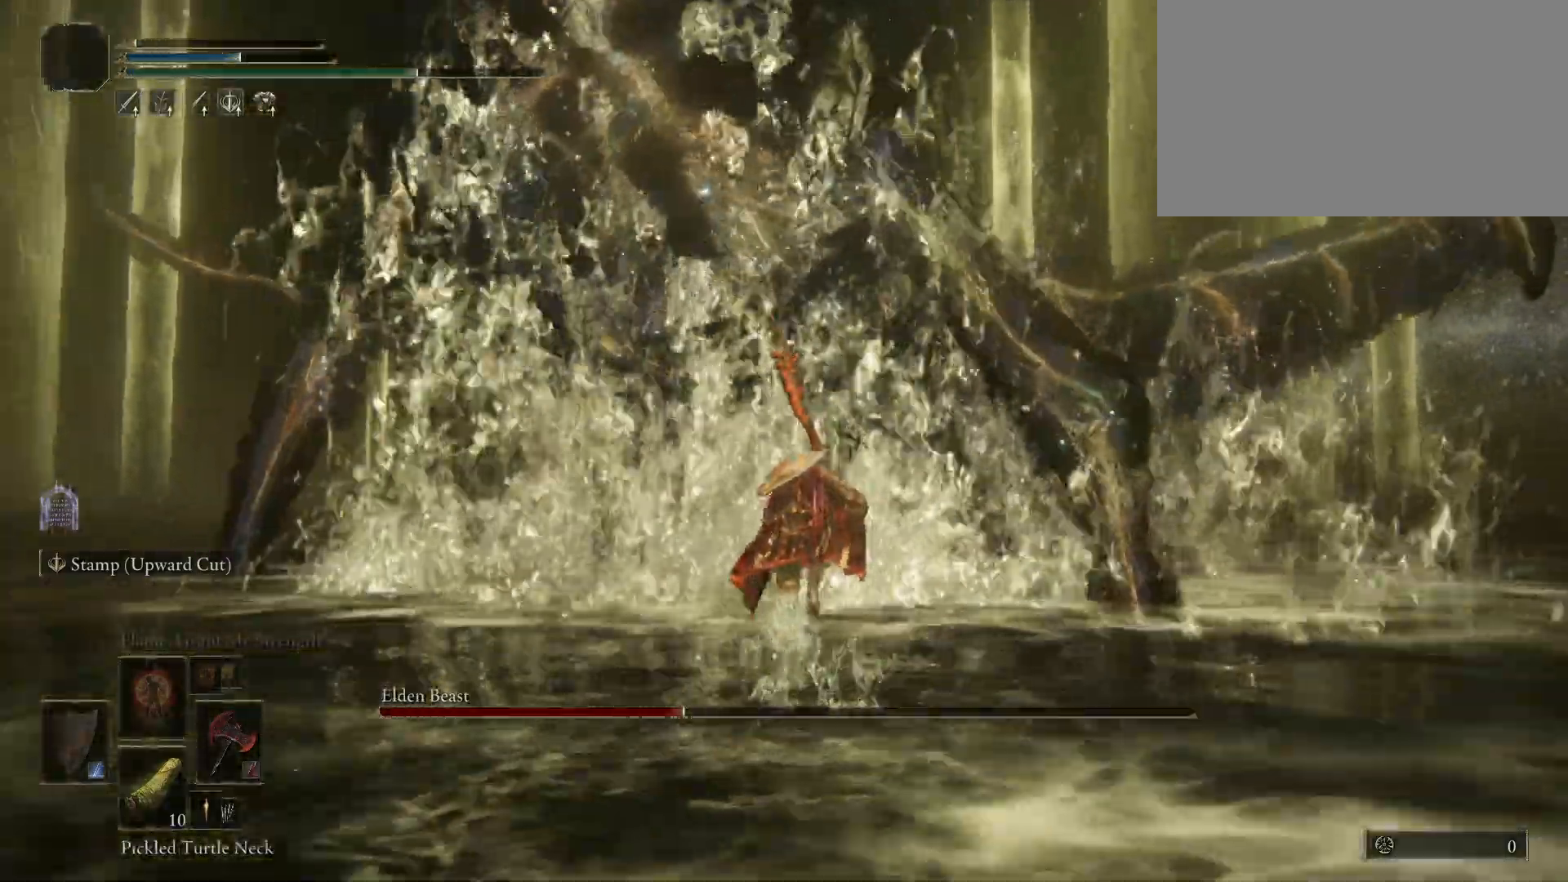
{"keys": ["space", "w"], "mouse": [], "events": []}
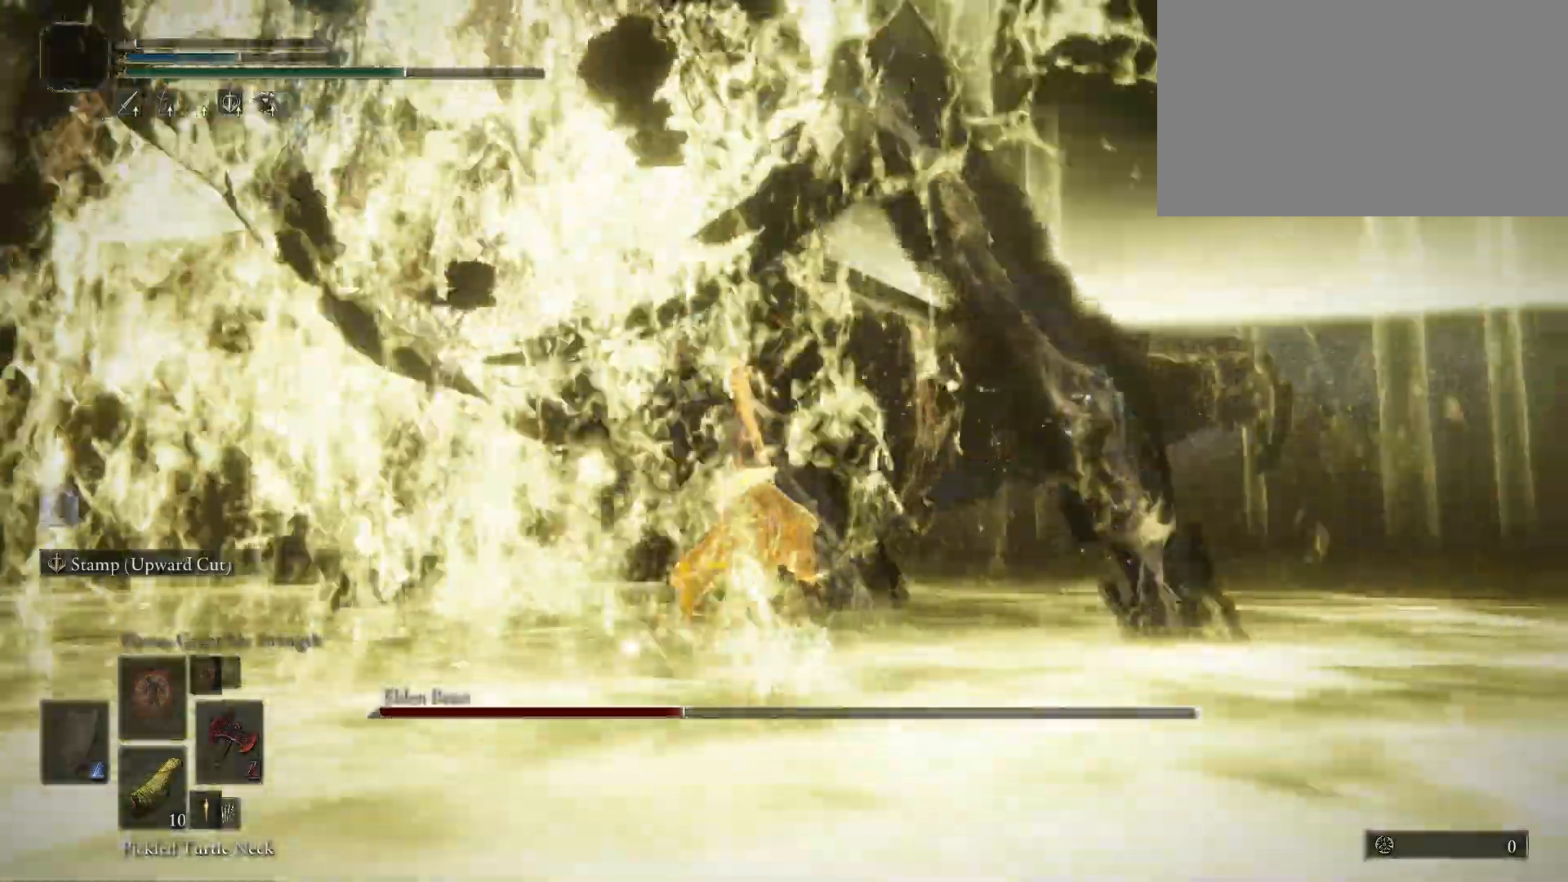
{"keys": ["shift", "space", "w"], "mouse": ["right"], "events": [[100, "shift", "down"], [417, "mouse_right", "down"]]}
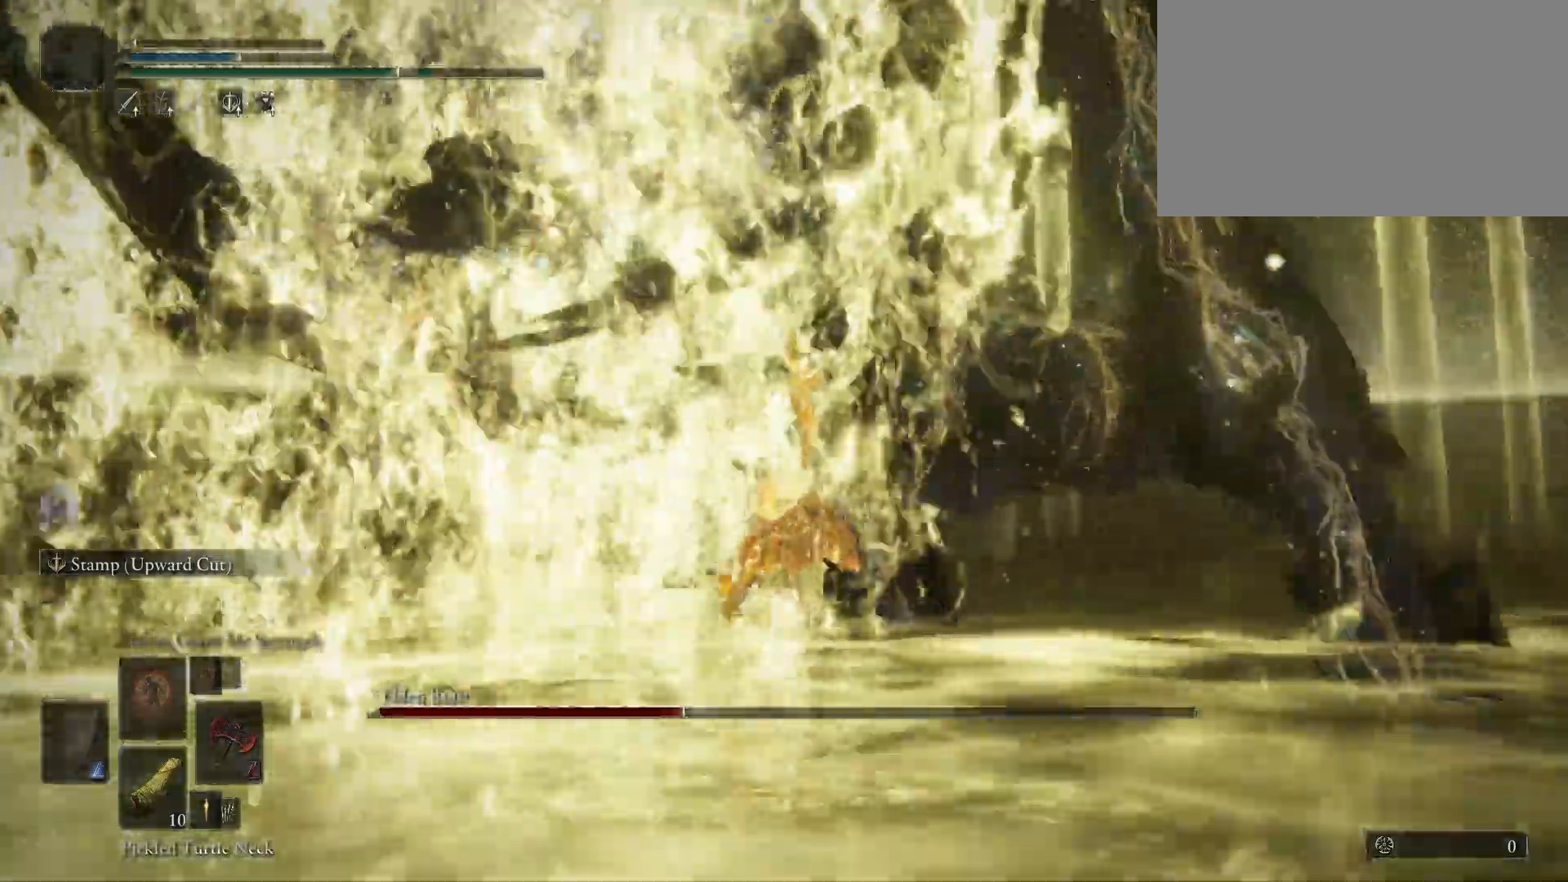
{"keys": ["shift", "w"], "mouse": ["left", "right"], "events": [[150, "space", "up"], [250, "mouse_left", "down"], [334, "mouse_left", "up"], [434, "mouse_left", "down"]]}
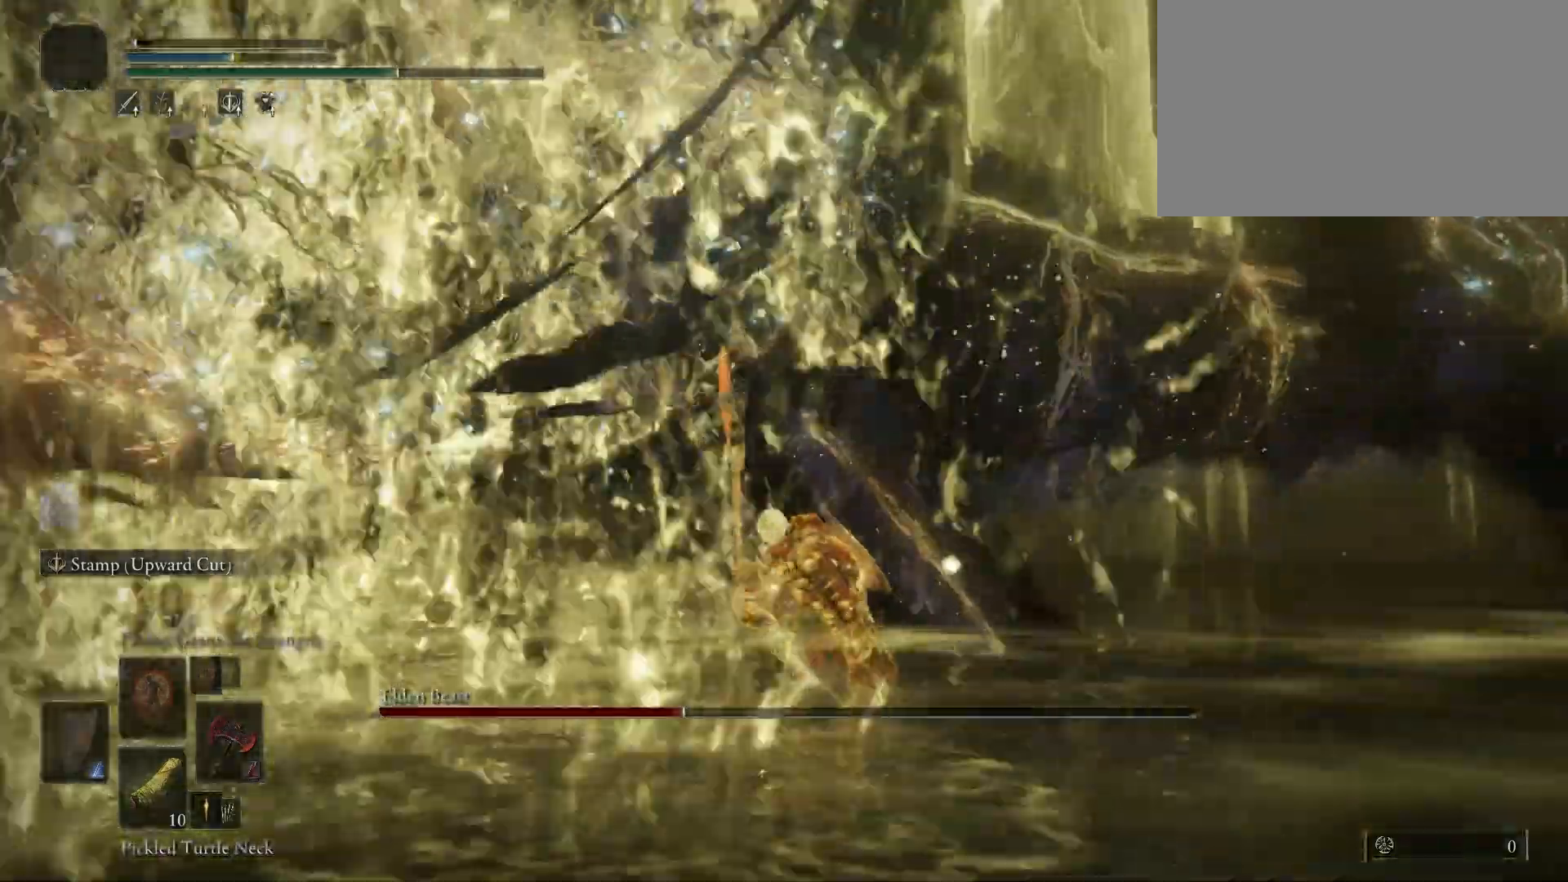
{"keys": ["shift", "w"], "mouse": ["right"], "events": [[117, "mouse_left", "up"]]}
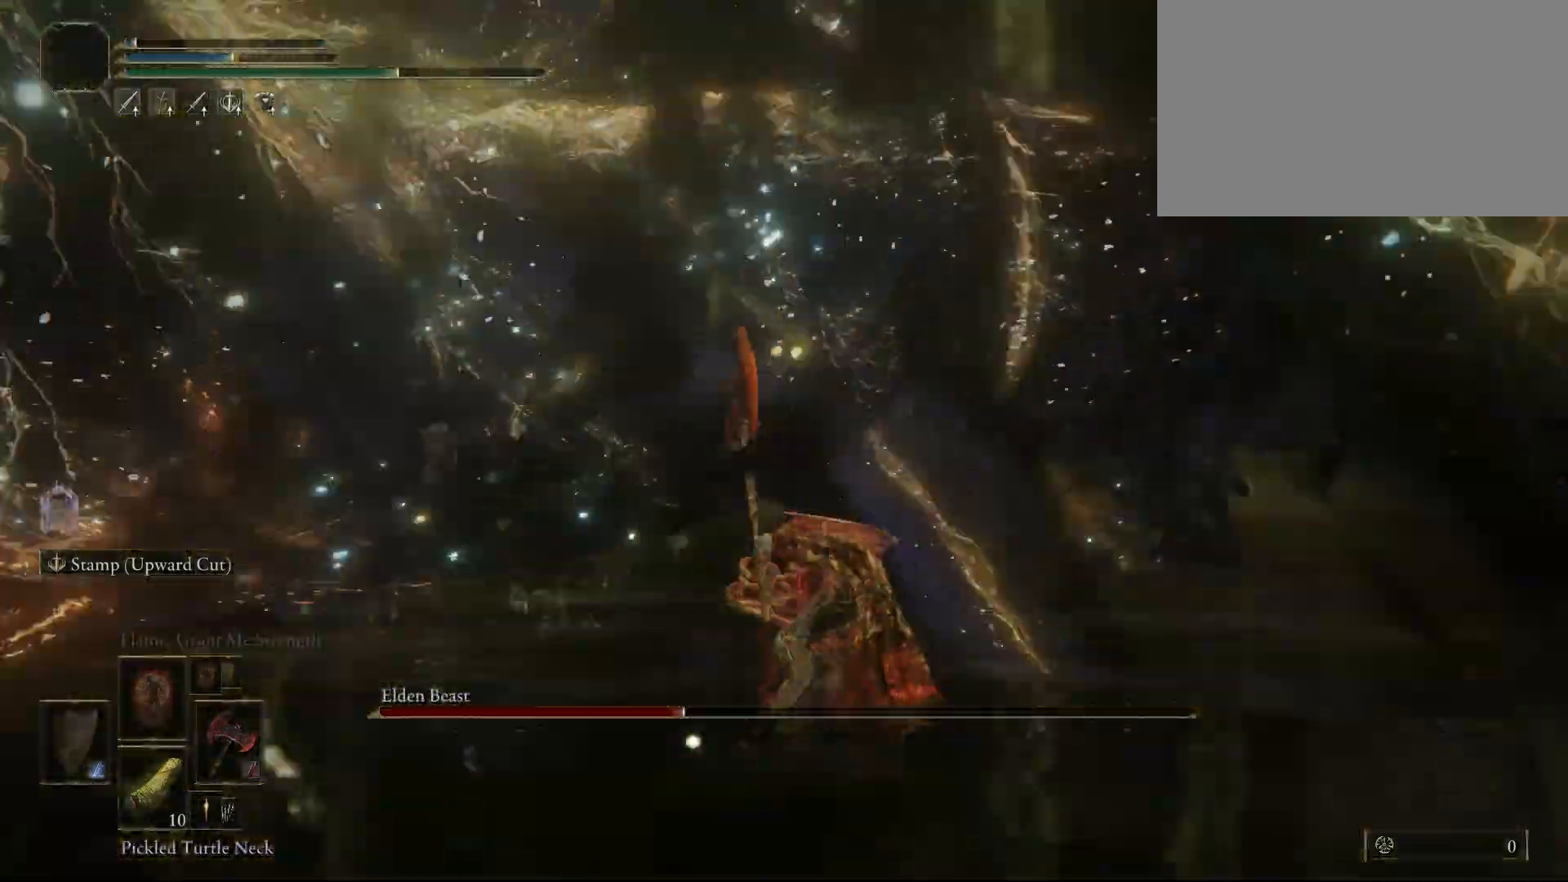
{"keys": ["shift", "w"], "mouse": [], "events": [[417, "mouse_right", "up"]]}
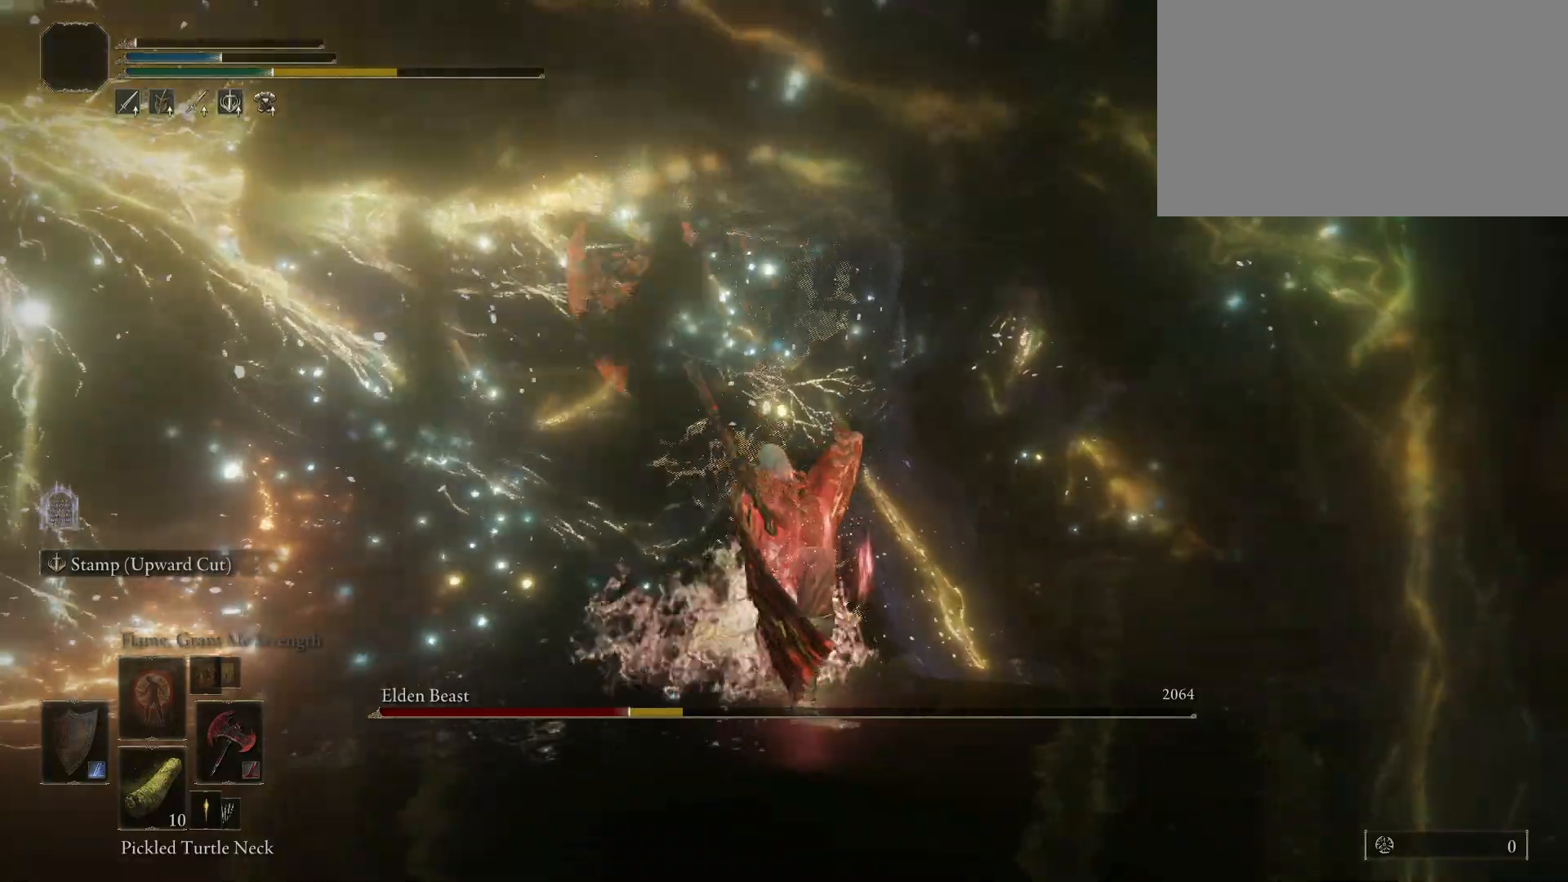
{"keys": [], "mouse": [], "events": [[17, "shift", "up"], [484, "w", "up"]]}
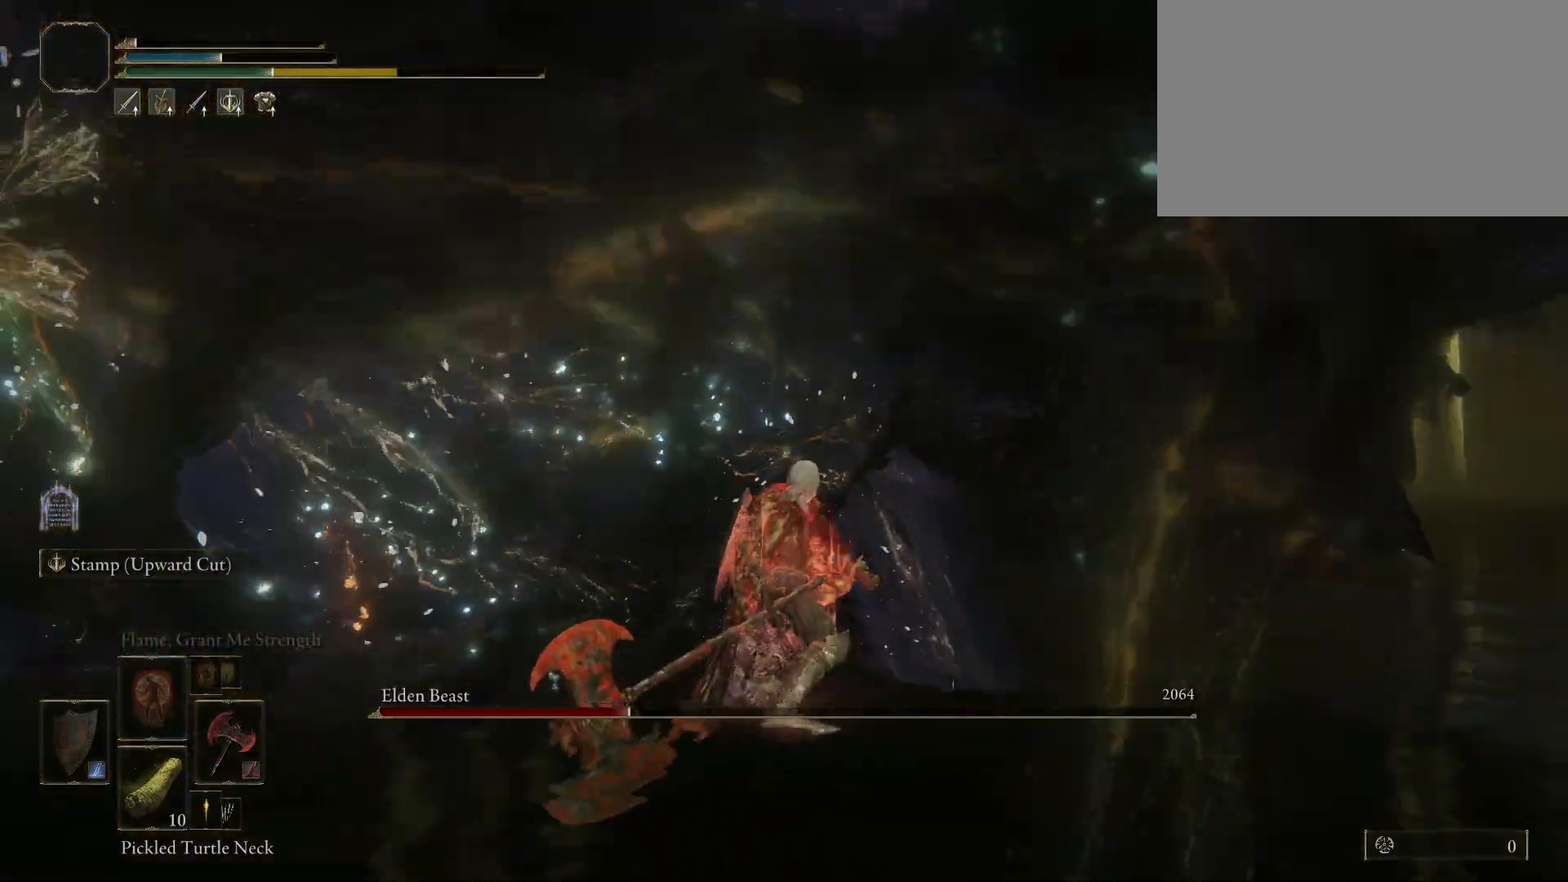
{"keys": [], "mouse": [], "events": [[67, "mouse_left", "down"], [267, "mouse_left", "up"]]}
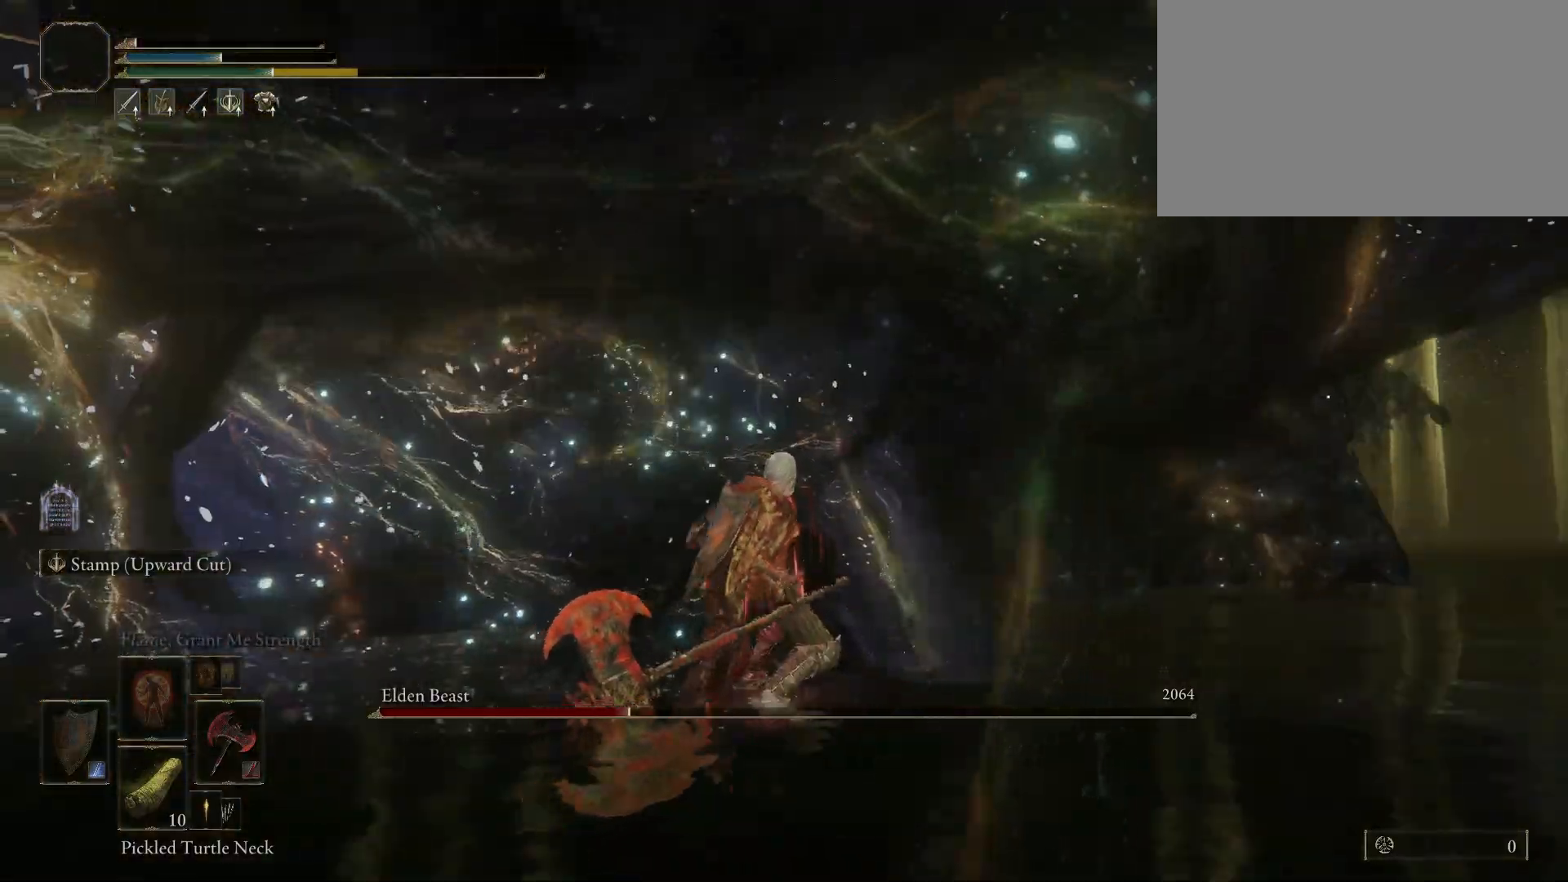
{"keys": [], "mouse": [], "events": []}
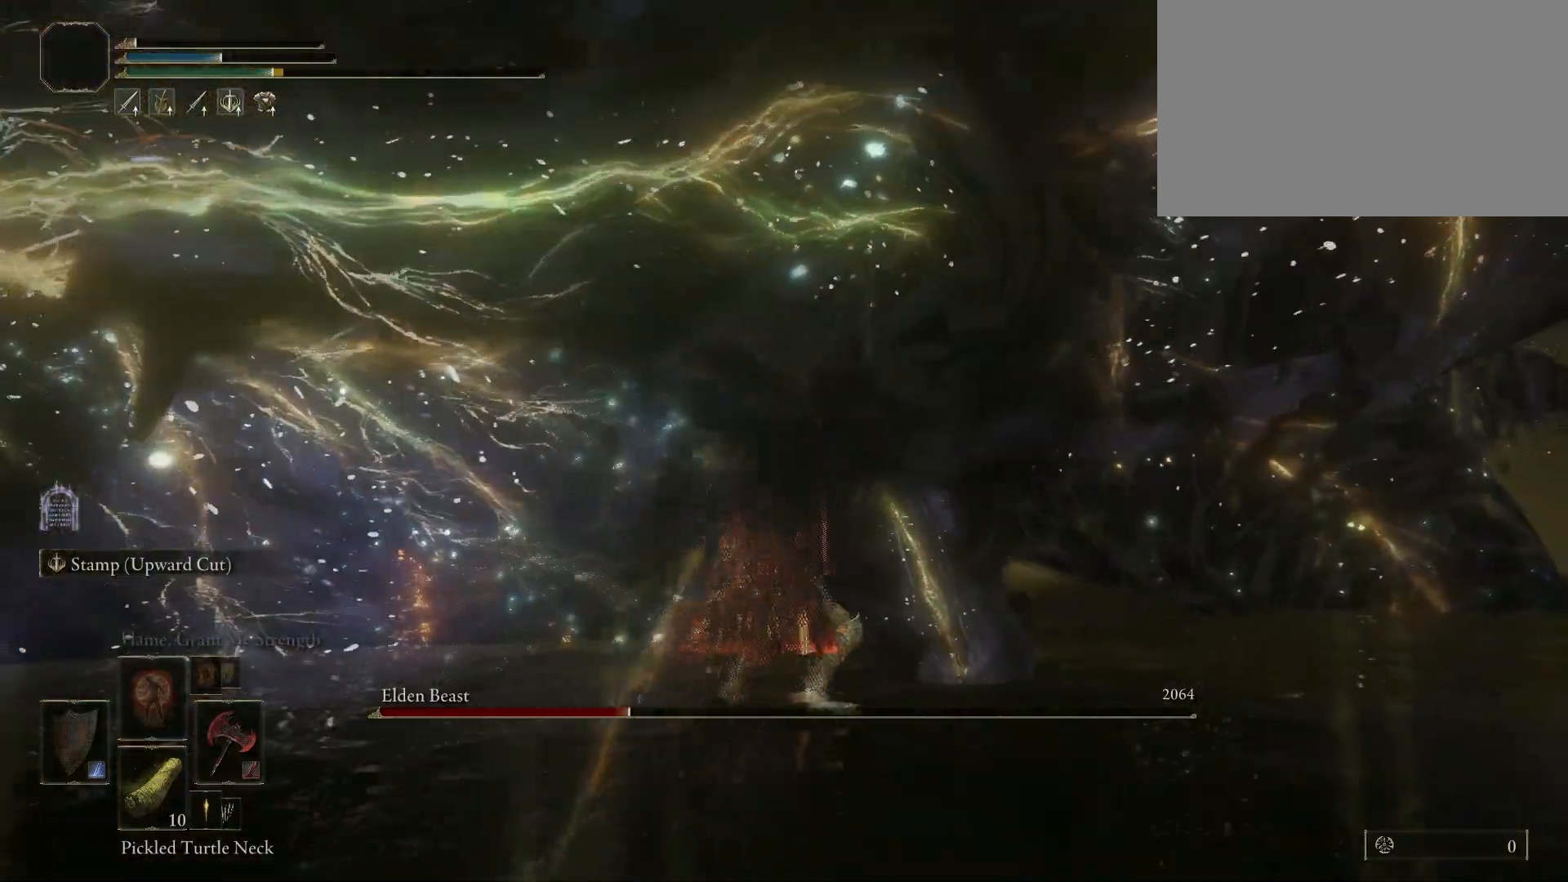
{"keys": [], "mouse": [], "events": []}
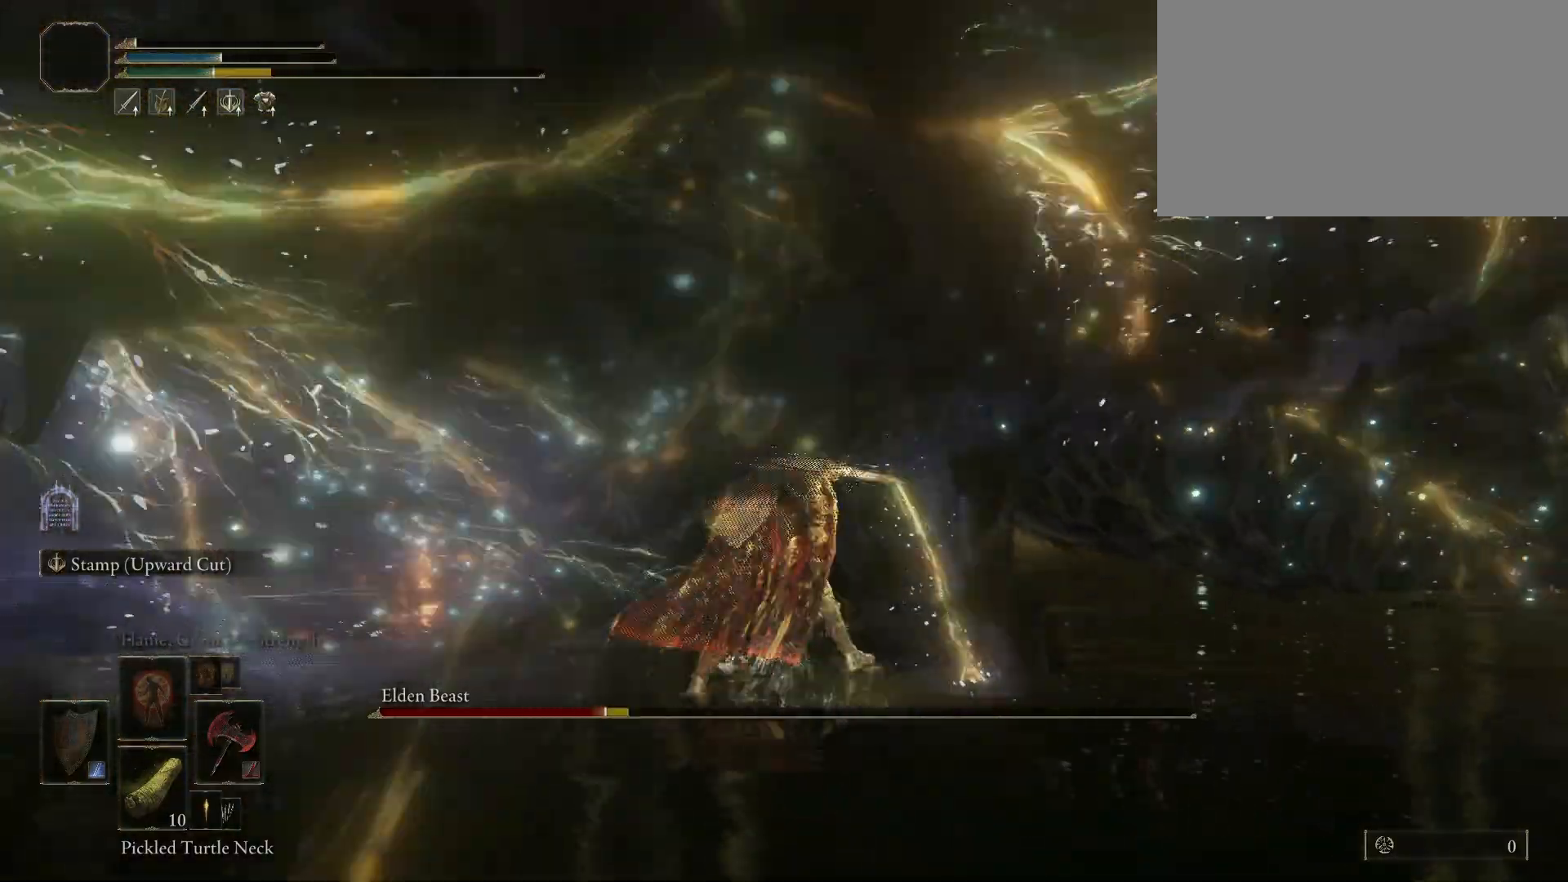
{"keys": [], "mouse": [], "events": []}